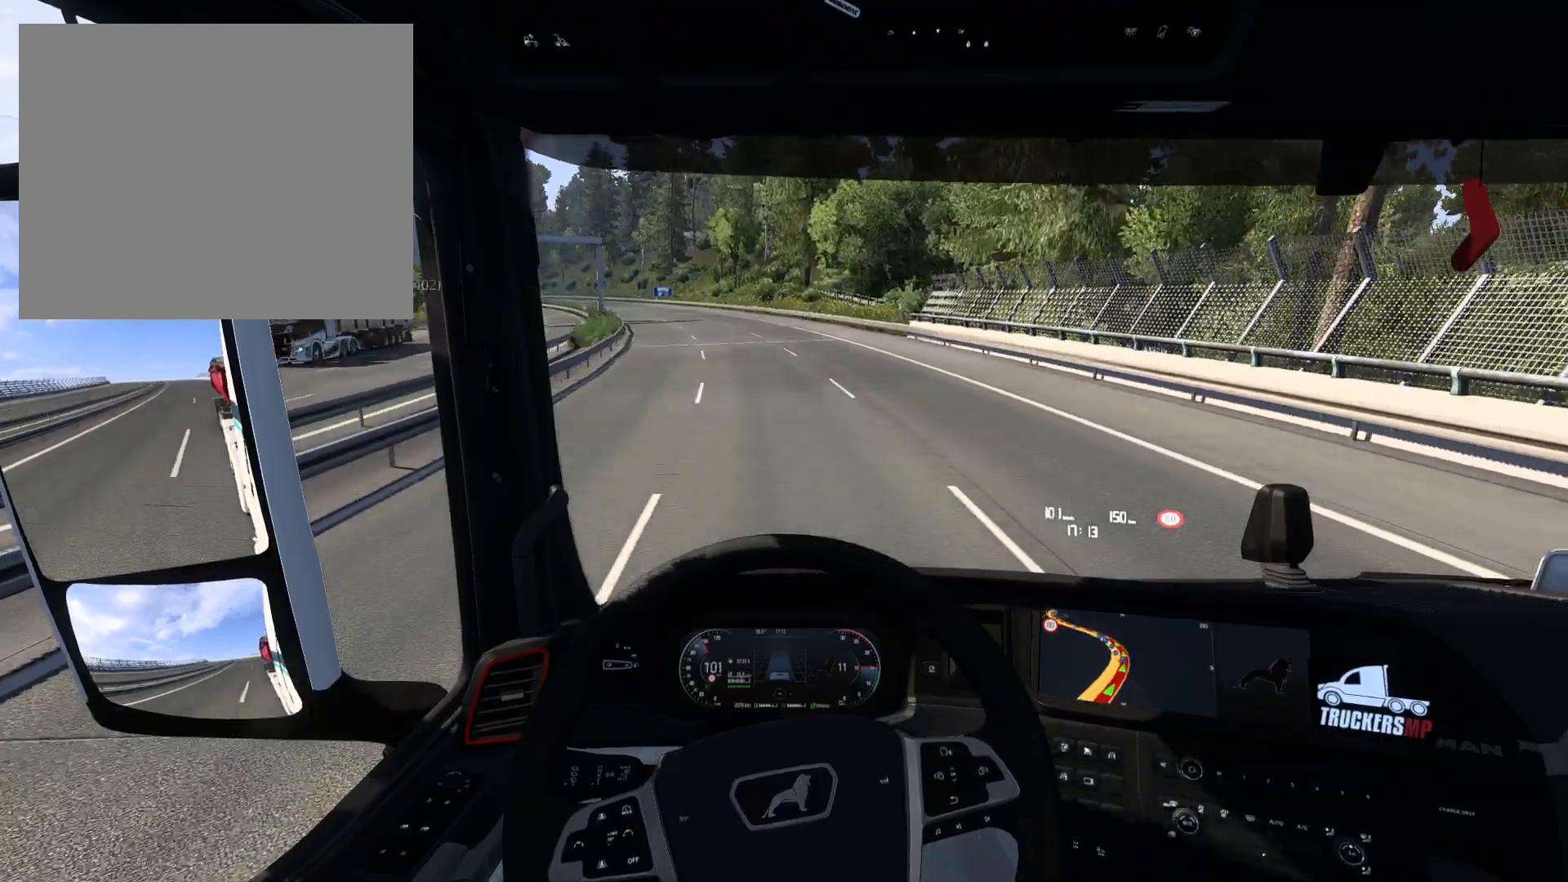
Gameplay with a controller (PlayStation layout); each line is a JSON object with the inputs held at the frame after it. "events" lists button and stick changes between this image and that frame as [ms after this image, input, new state], when the widget could be followed in between.
{"buttons": ["R2"], "left_stick": "left", "right_stick": "center", "events": []}
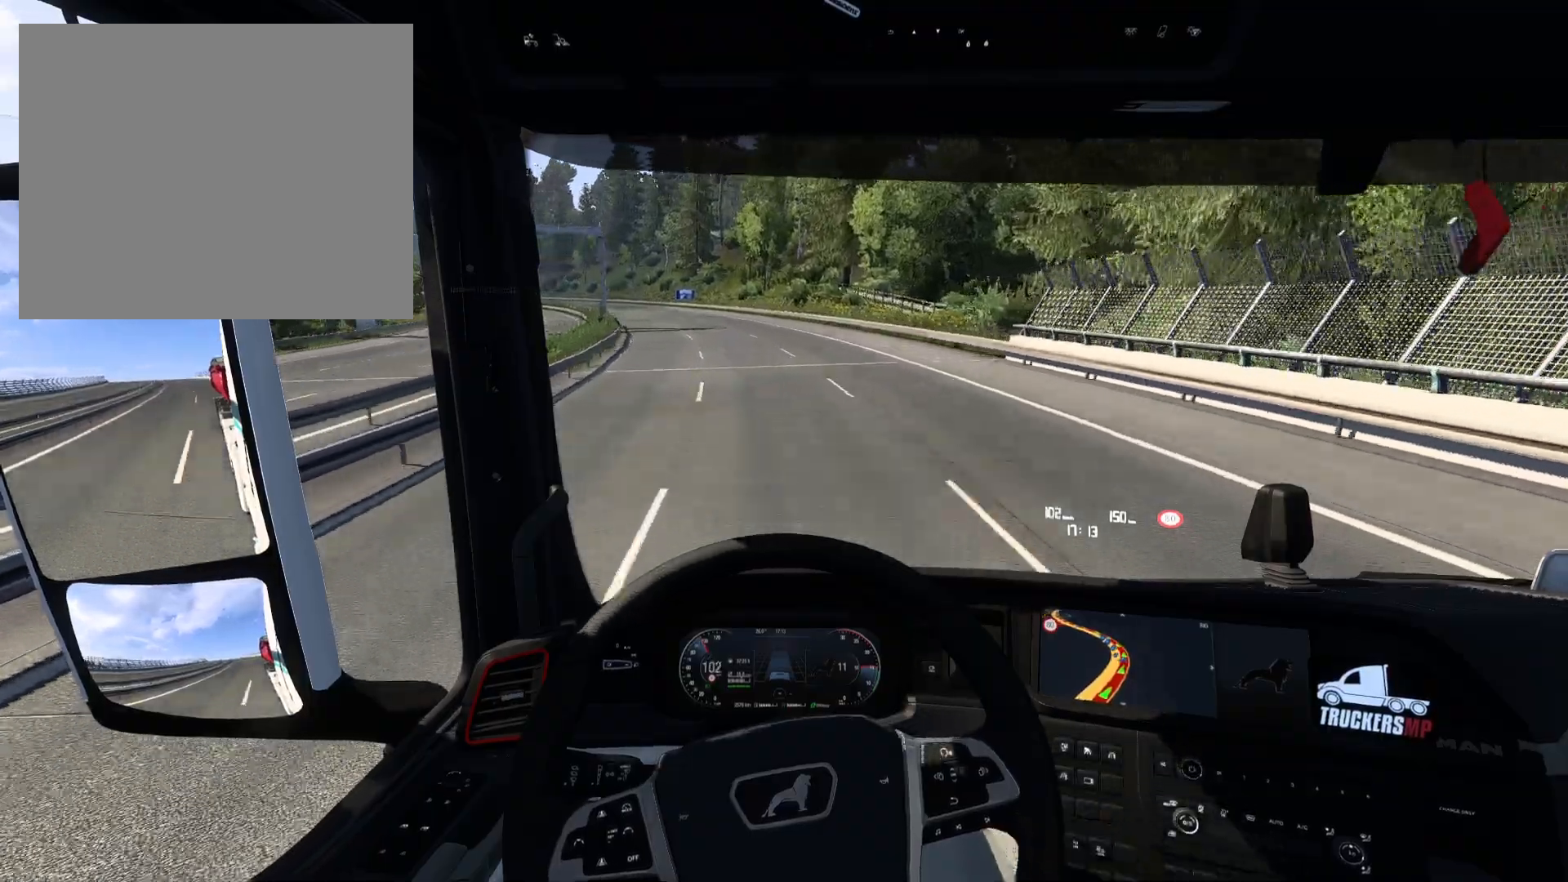
{"buttons": ["R2"], "left_stick": "left", "right_stick": "center", "events": []}
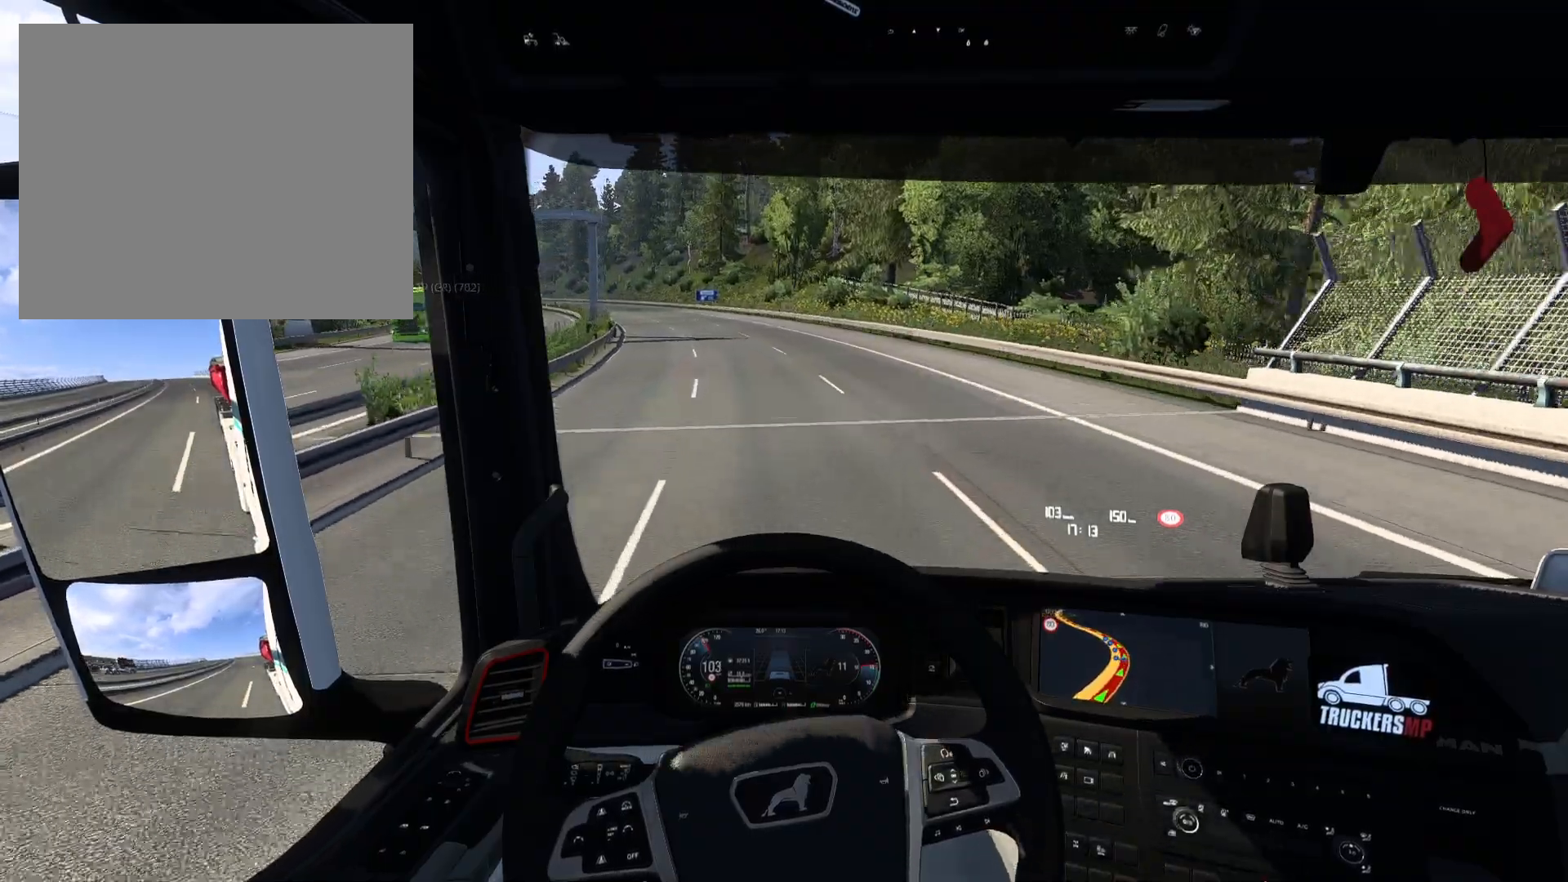
{"buttons": ["R2"], "left_stick": "left", "right_stick": "center", "events": []}
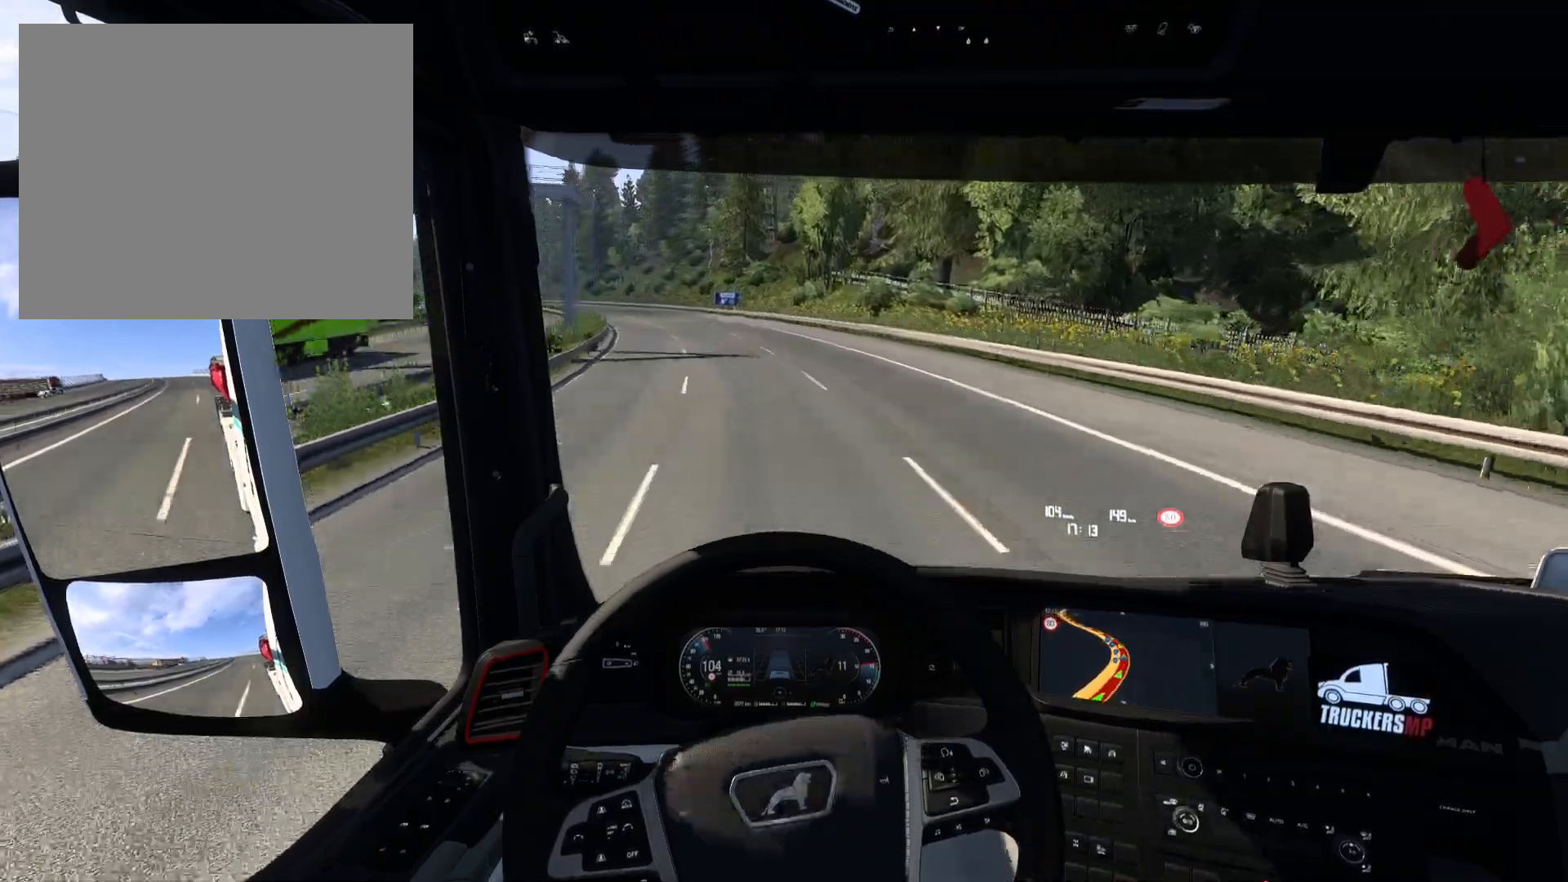
{"buttons": ["R2"], "left_stick": "left", "right_stick": "center", "events": []}
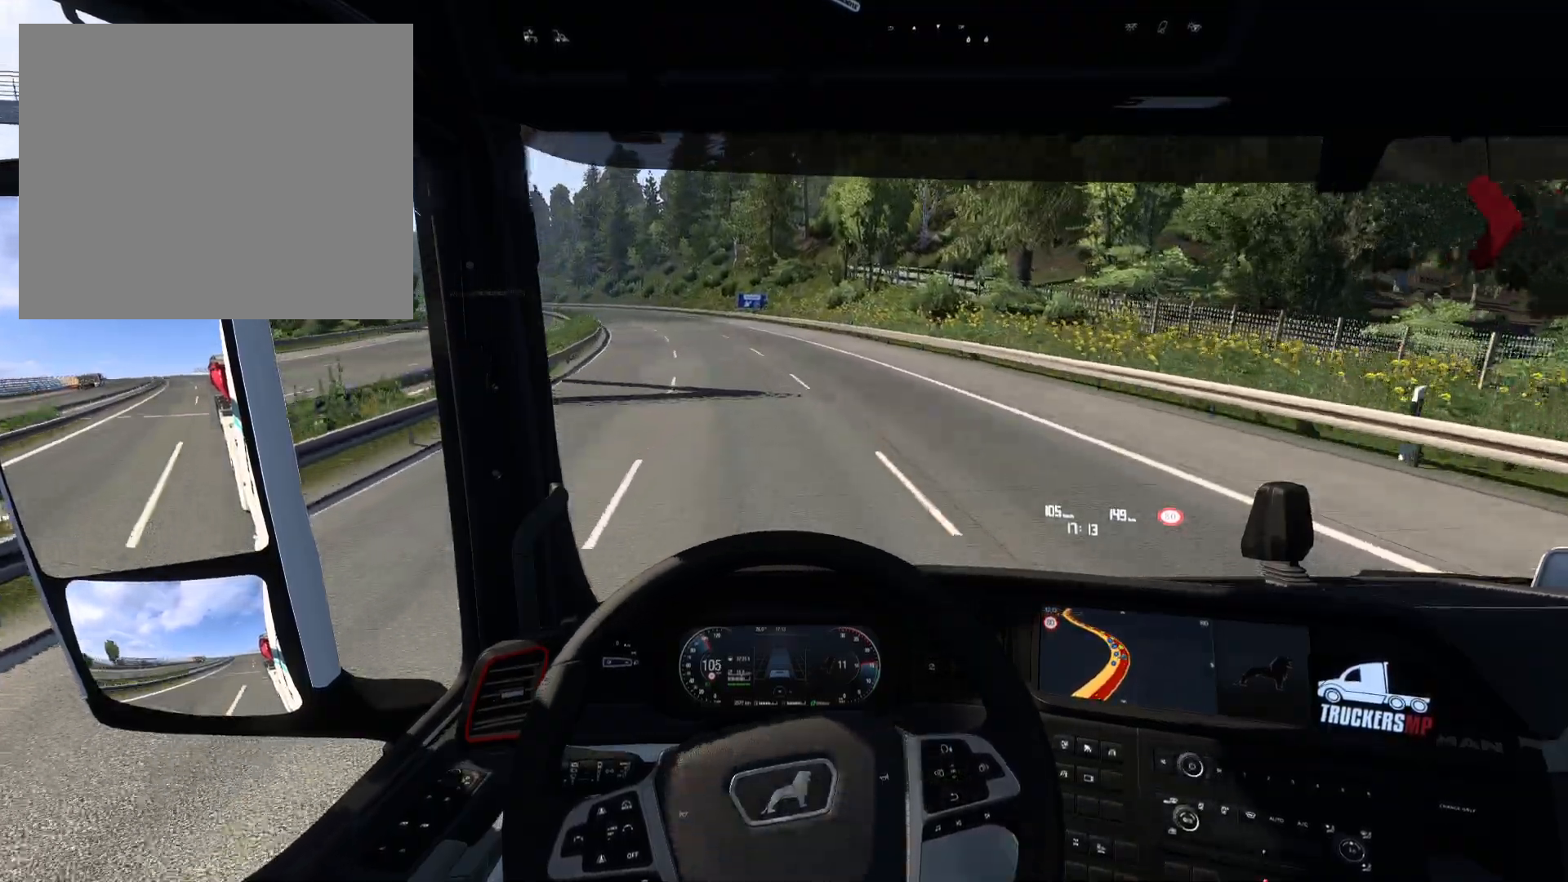
{"buttons": ["R2"], "left_stick": "left", "right_stick": "center", "events": []}
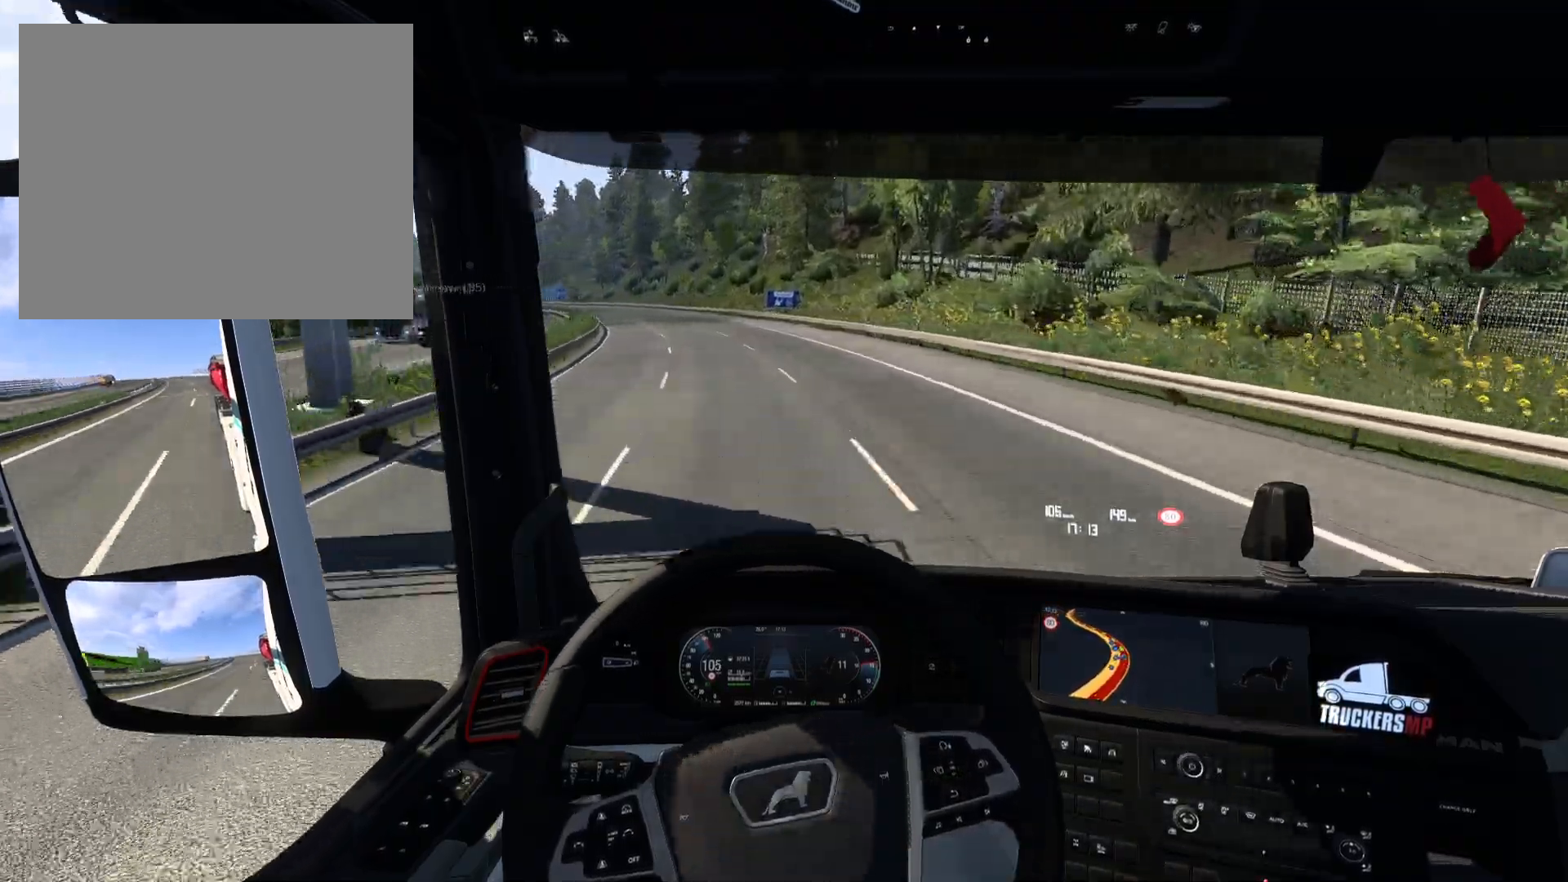
{"buttons": [], "left_stick": "left", "right_stick": "center", "events": [[67, "R2", "up"]]}
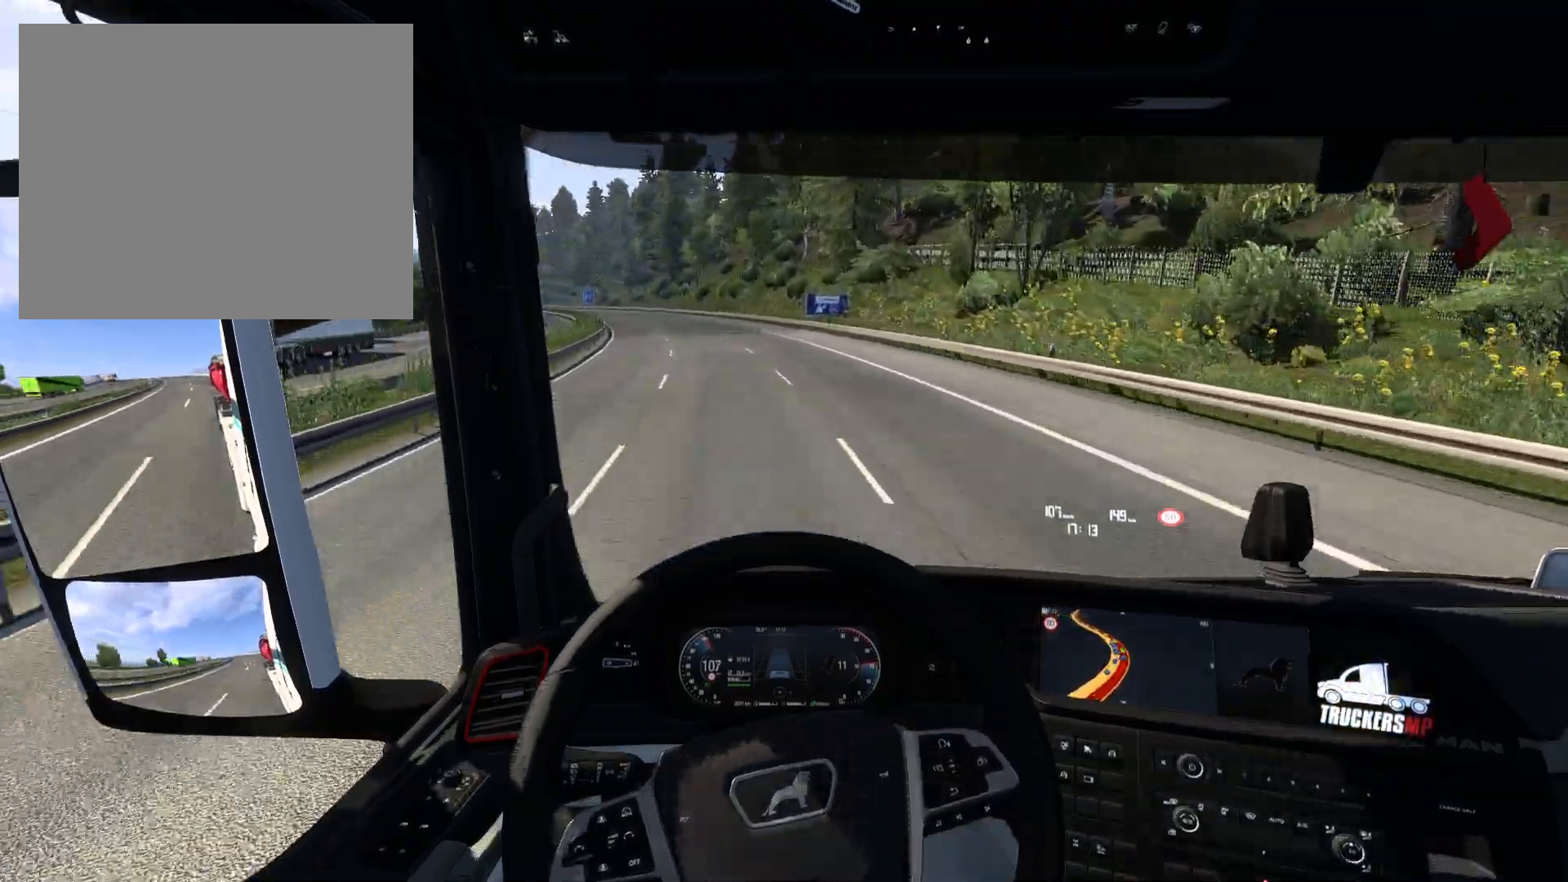
{"buttons": [], "left_stick": "left", "right_stick": "center", "events": []}
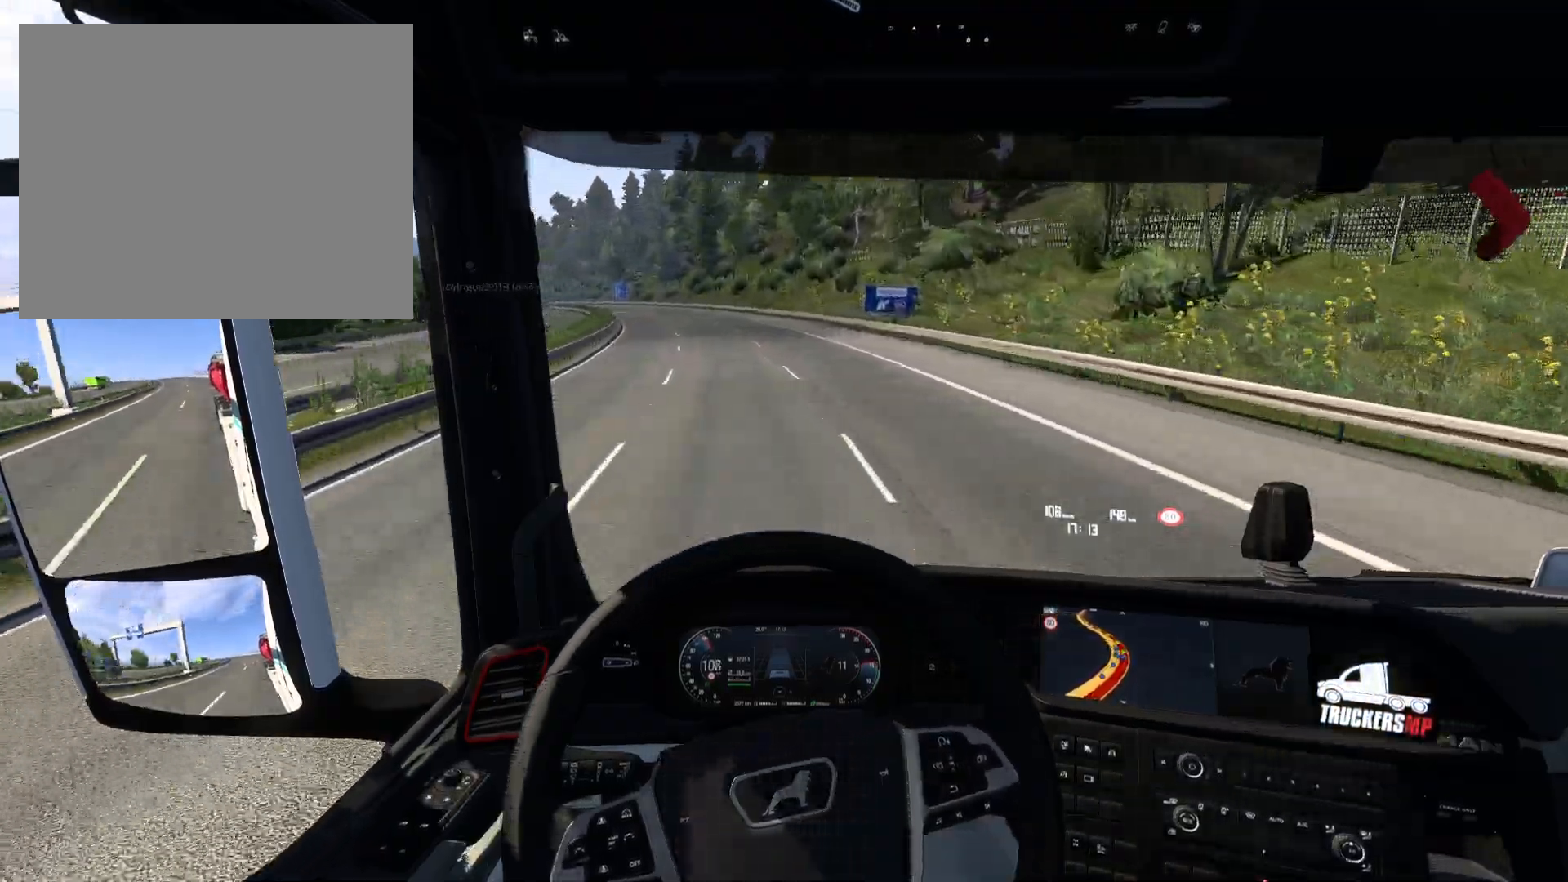
{"buttons": [], "left_stick": "left", "right_stick": "center", "events": [[83, "left_stick", "center"], [350, "left_stick", "left"]]}
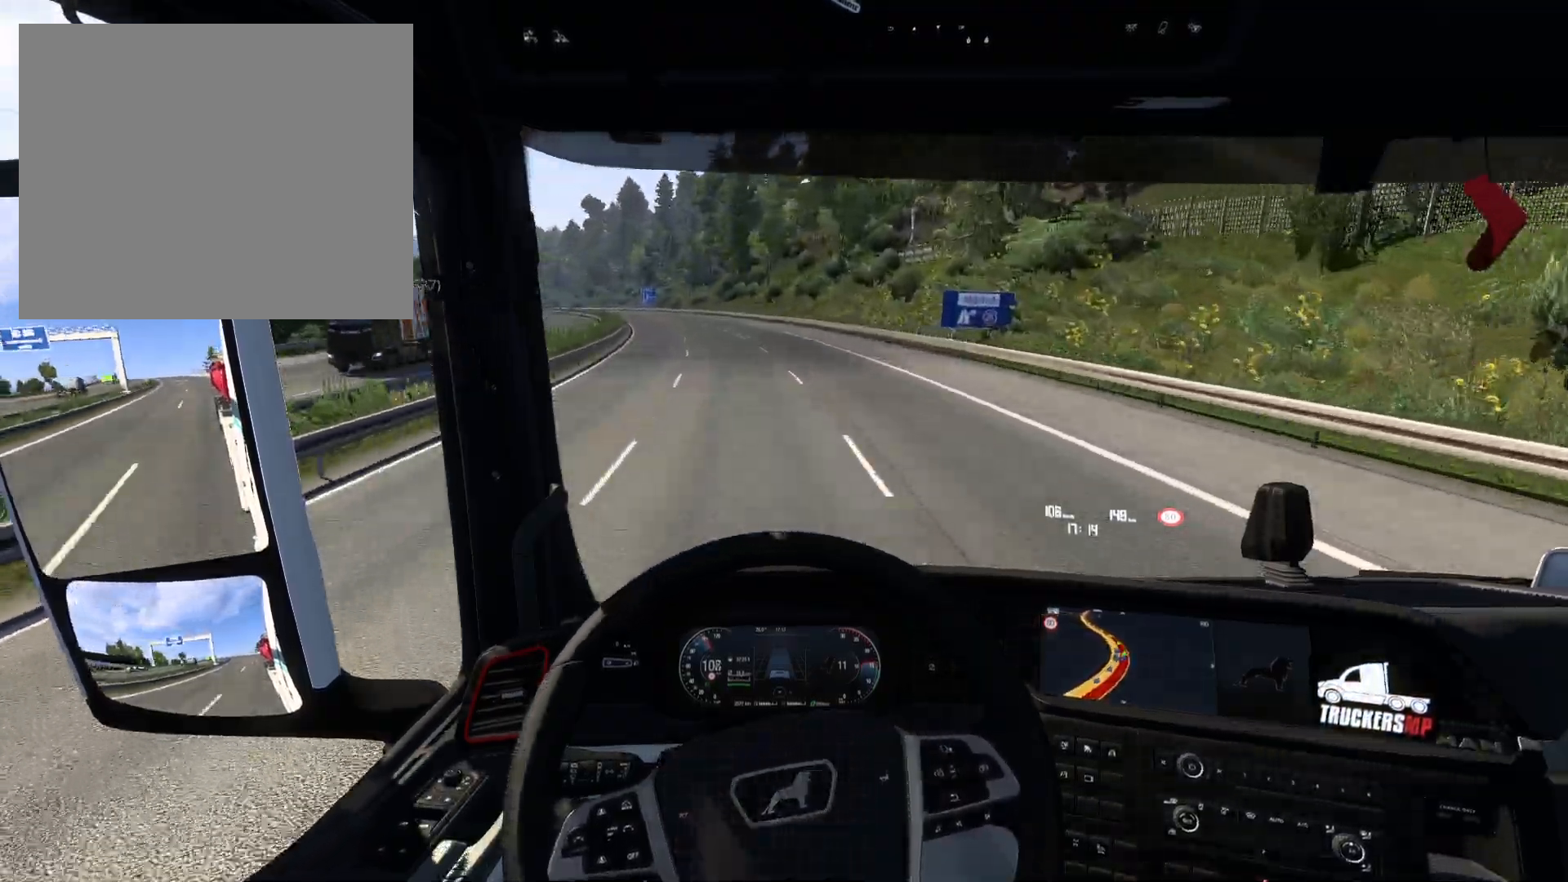
{"buttons": [], "left_stick": "left", "right_stick": "center", "events": []}
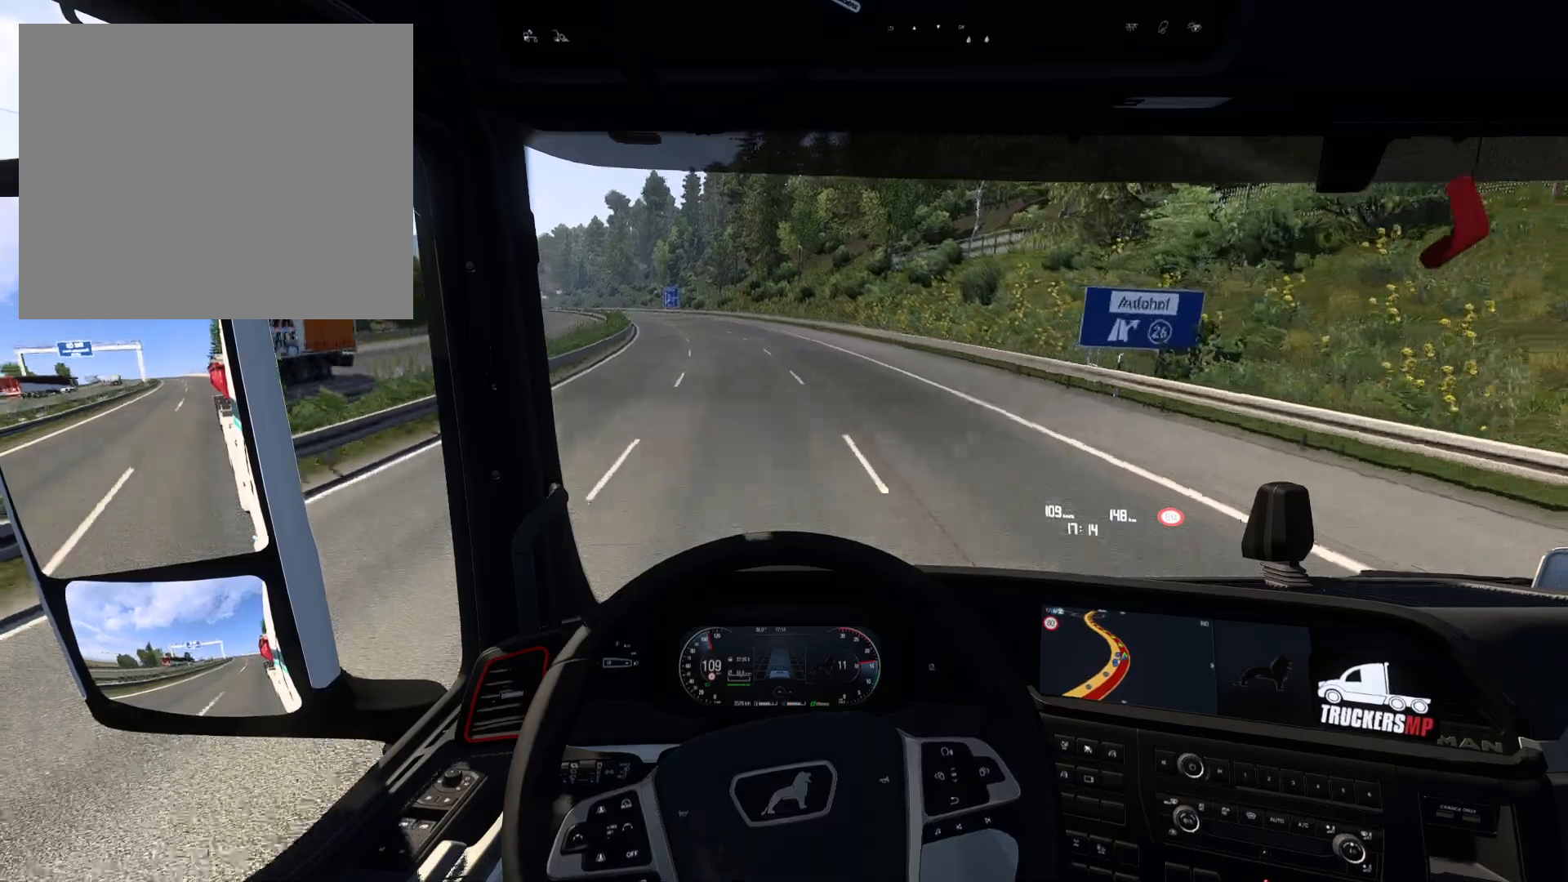
{"buttons": [], "left_stick": "left", "right_stick": "center", "events": []}
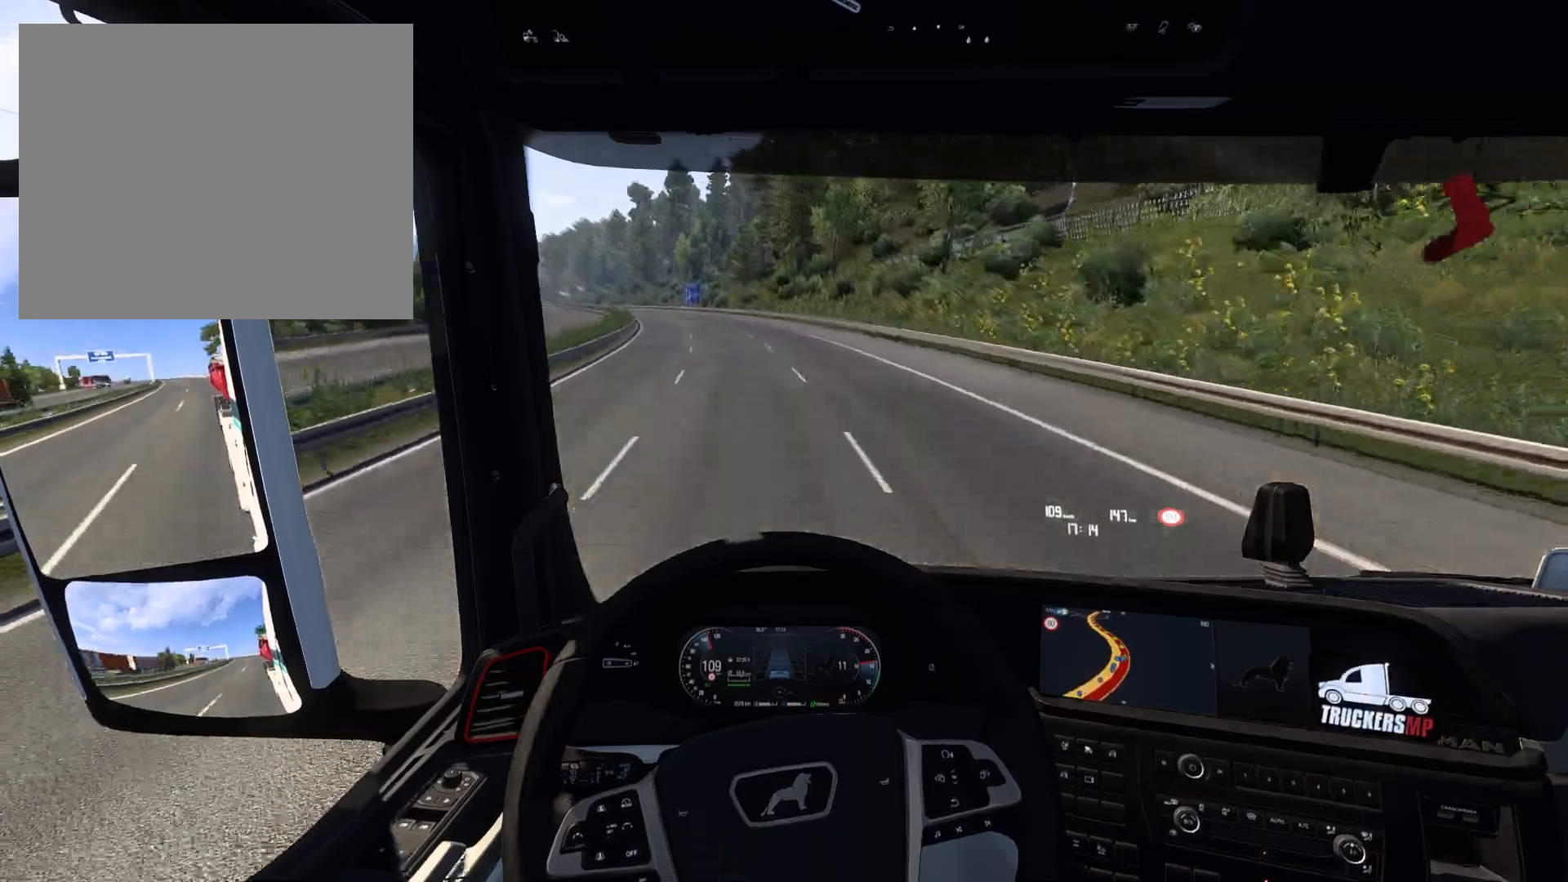
{"buttons": [], "left_stick": "left", "right_stick": "center", "events": [[100, "left_stick", "center"], [267, "left_stick", "left"]]}
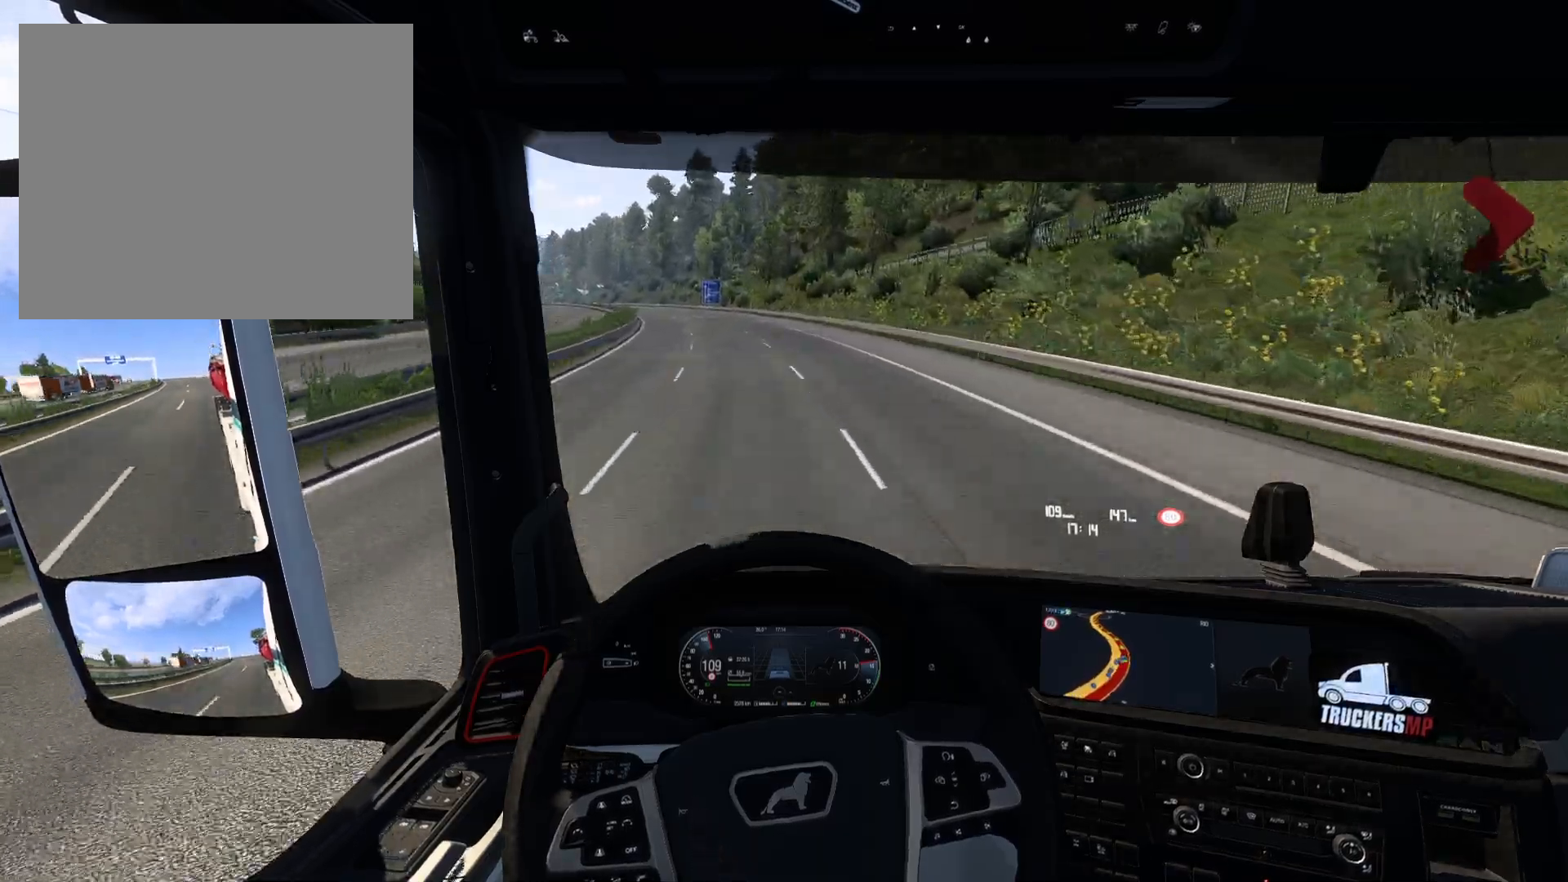
{"buttons": [], "left_stick": "left", "right_stick": "center", "events": []}
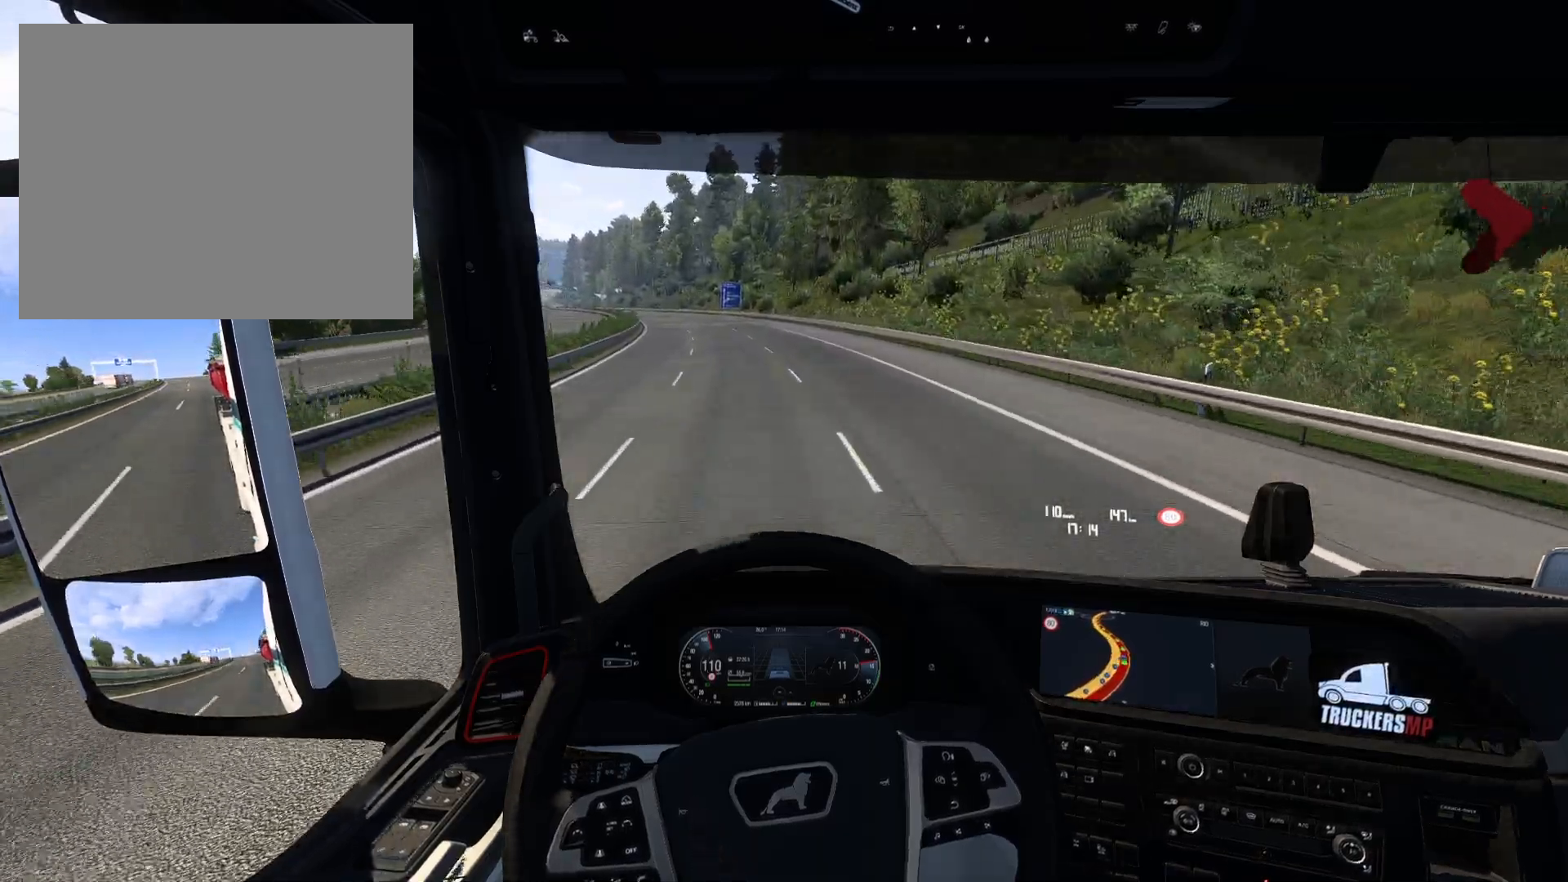
{"buttons": [], "left_stick": "left", "right_stick": "center", "events": []}
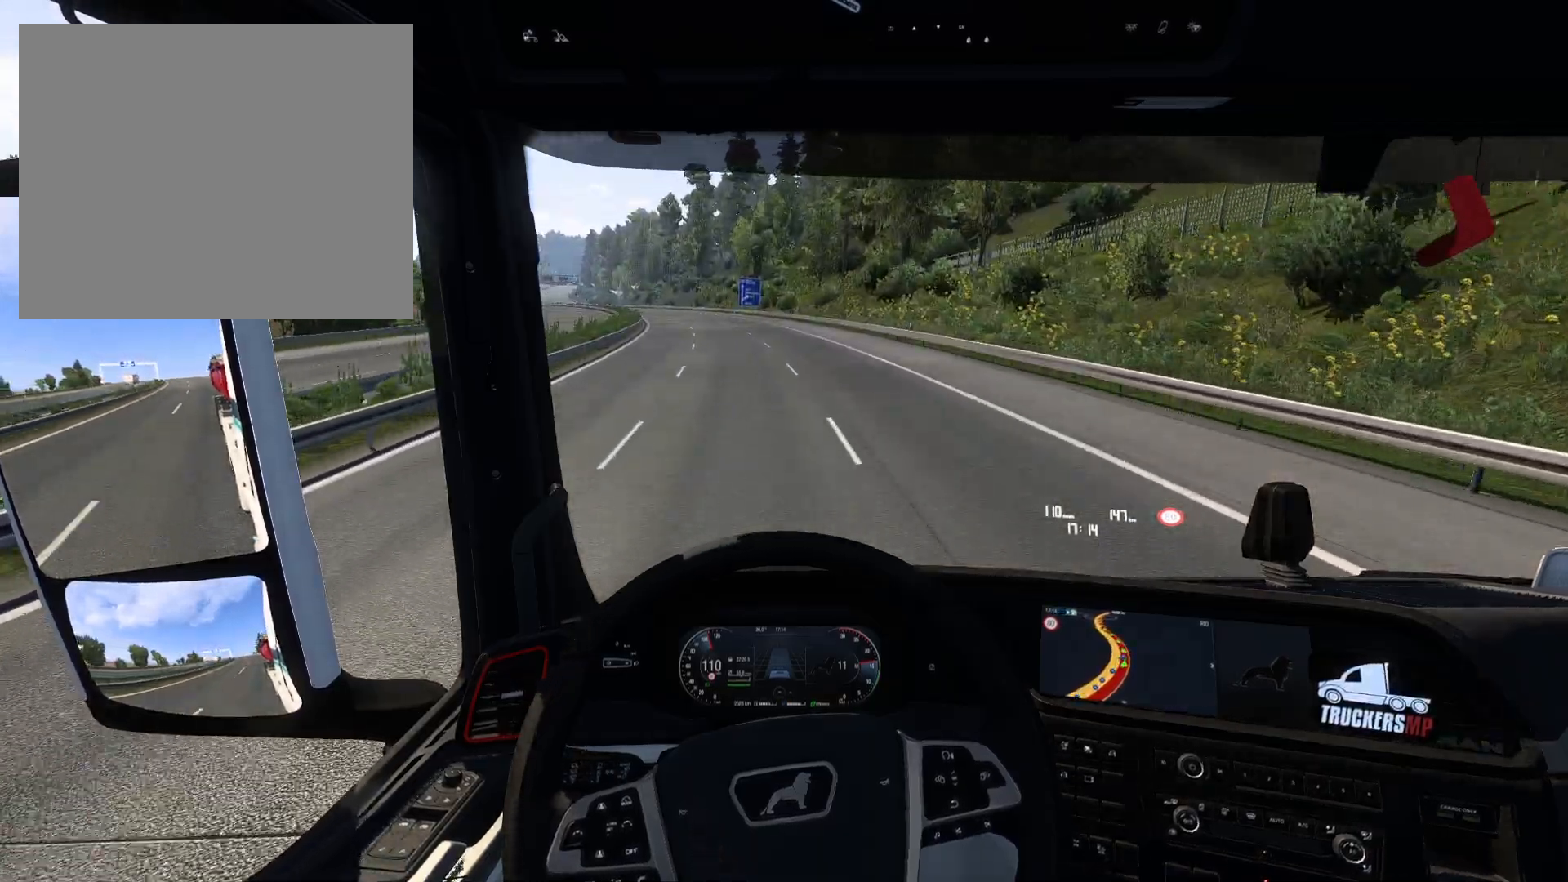
{"buttons": [], "left_stick": "left", "right_stick": "center", "events": []}
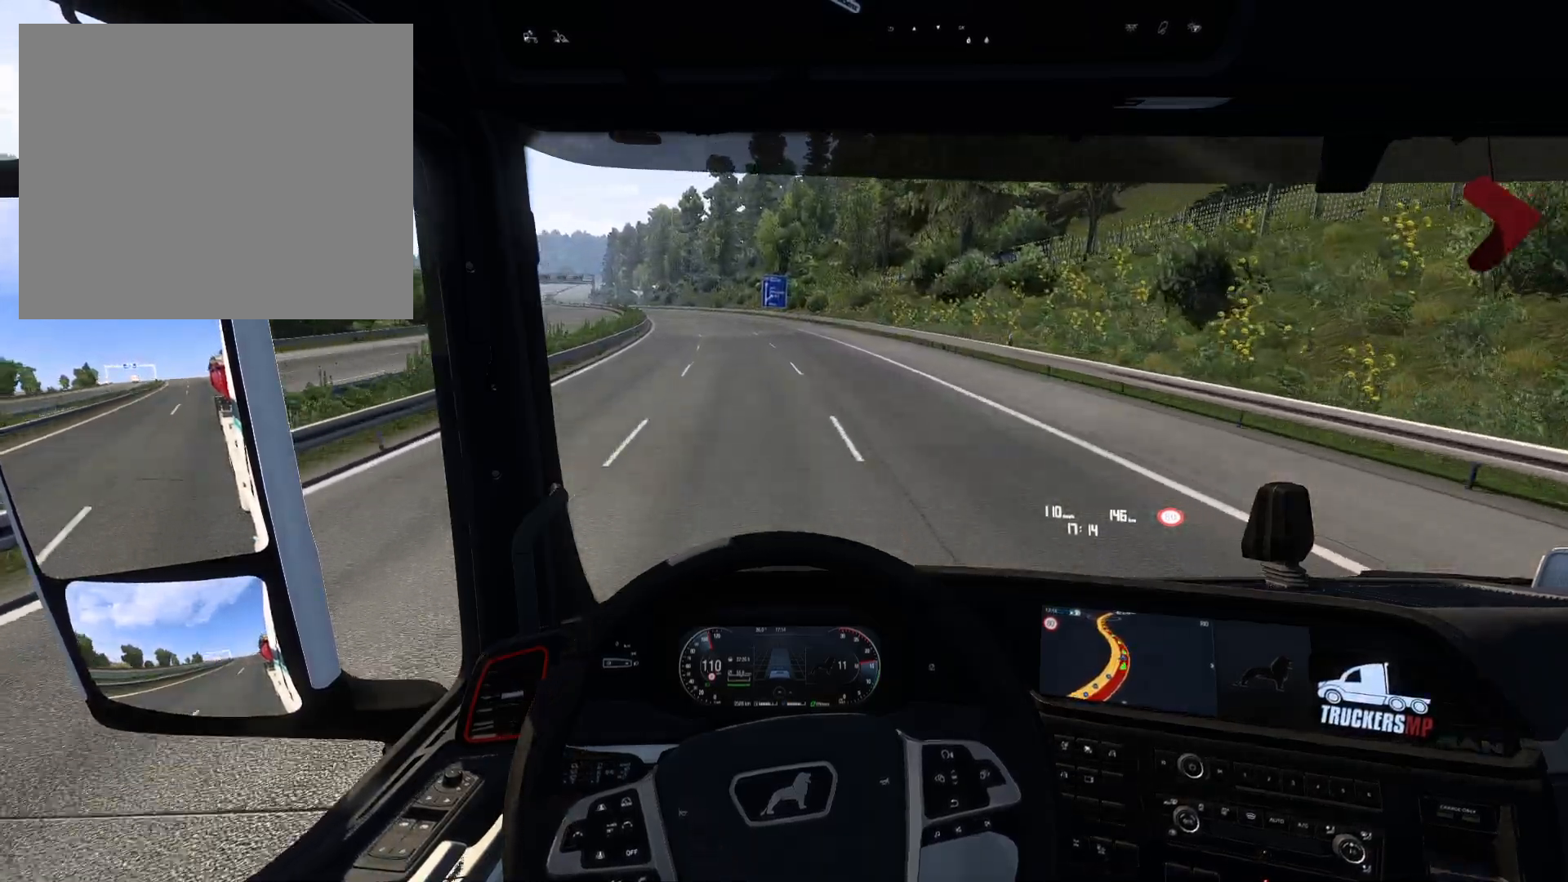
{"buttons": [], "left_stick": "left", "right_stick": "center", "events": []}
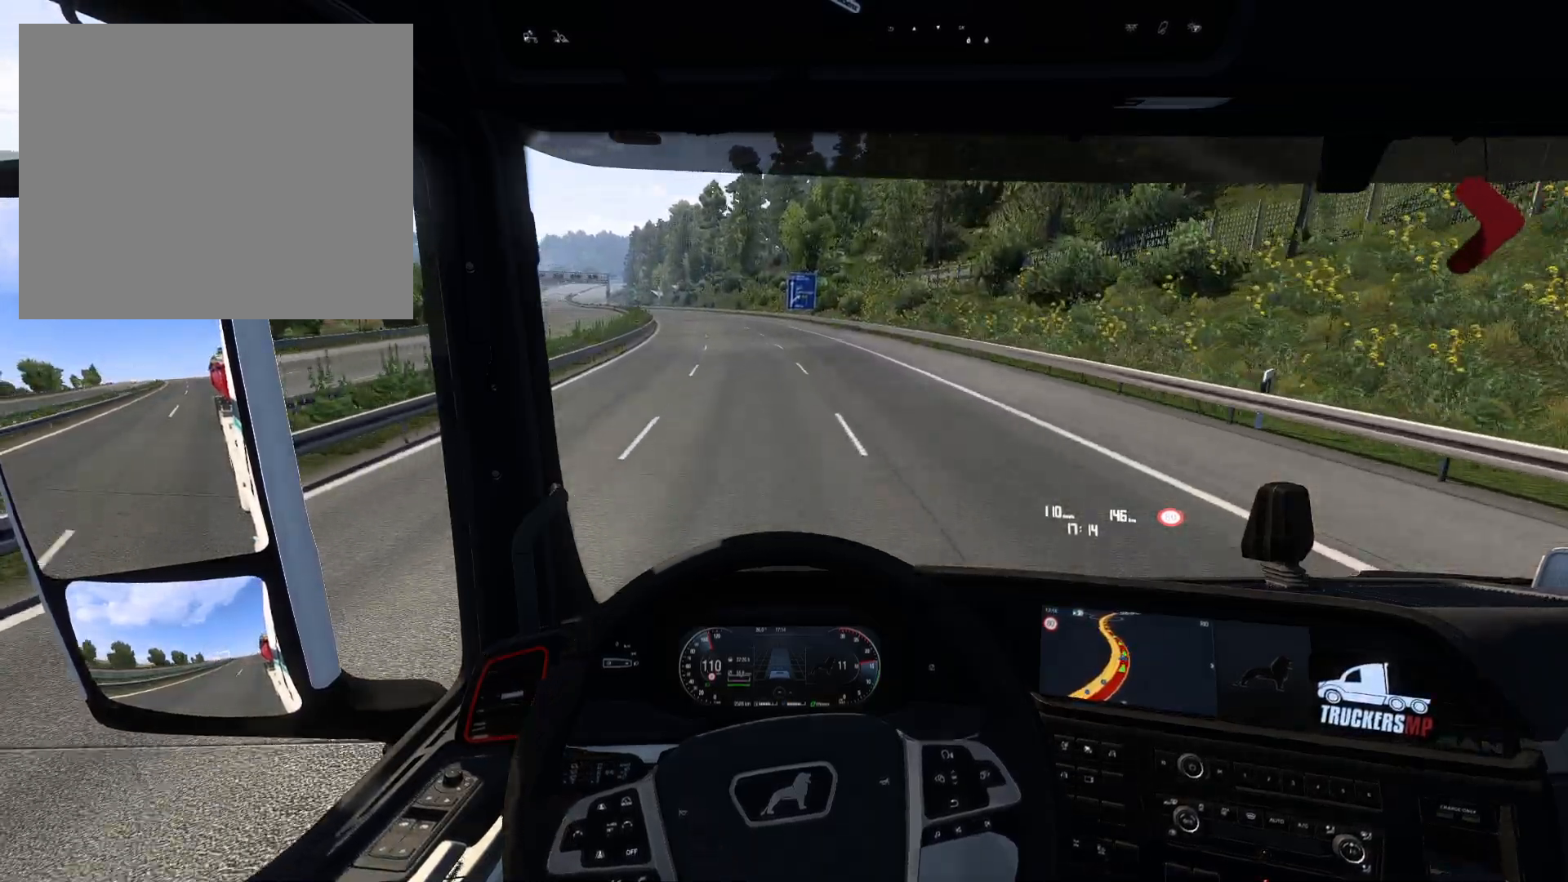
{"buttons": [], "left_stick": "center", "right_stick": "center", "events": [[200, "left_stick", "center"]]}
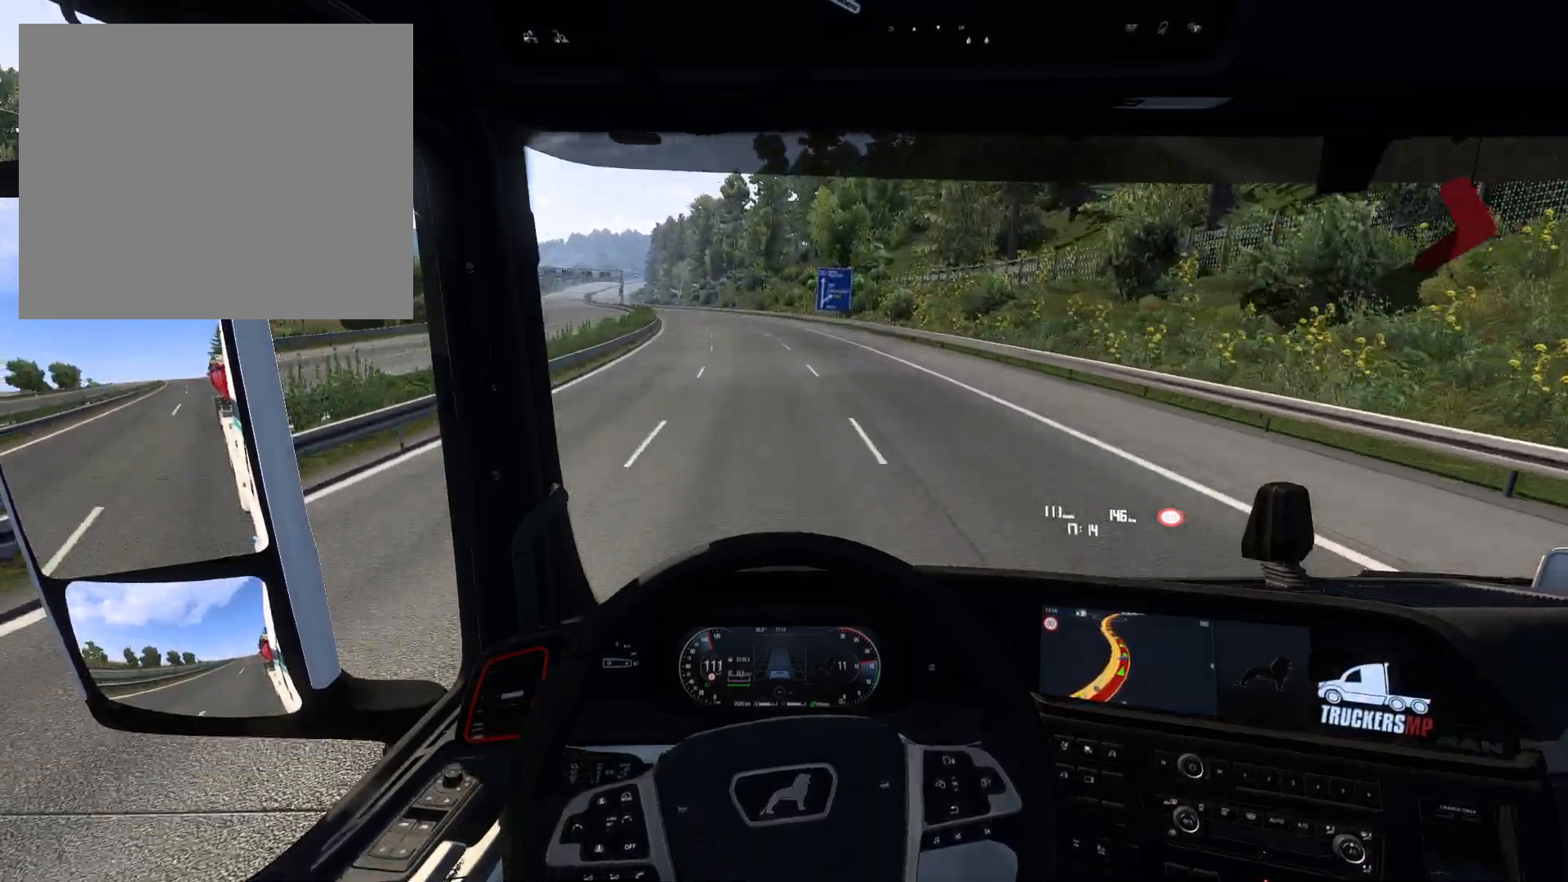
{"buttons": [], "left_stick": "left", "right_stick": "center", "events": [[383, "left_stick", "left"]]}
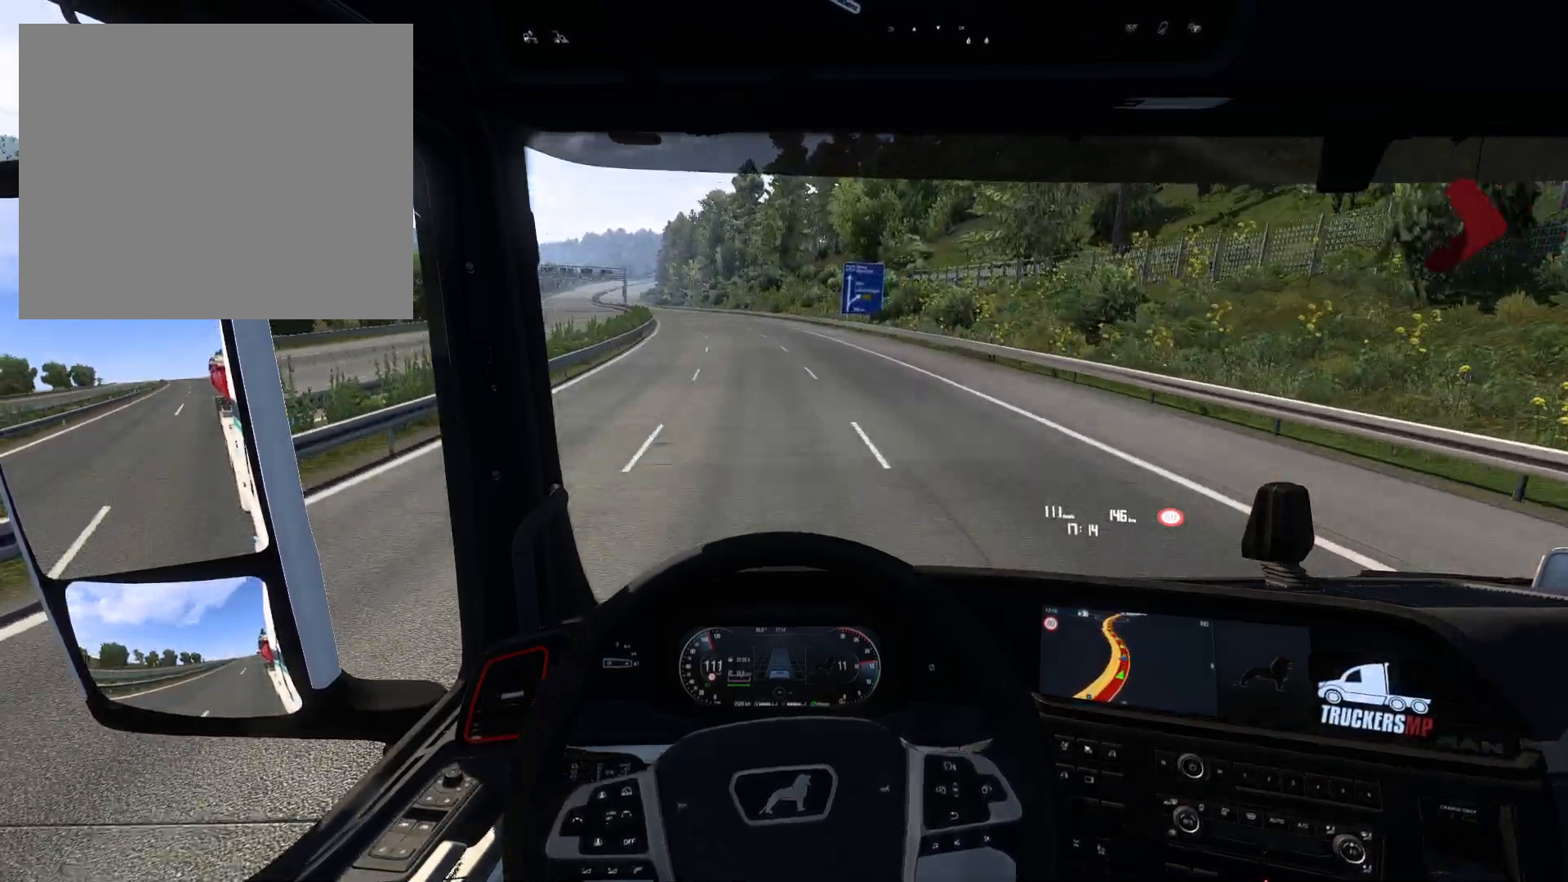
{"buttons": [], "left_stick": "left", "right_stick": "center", "events": []}
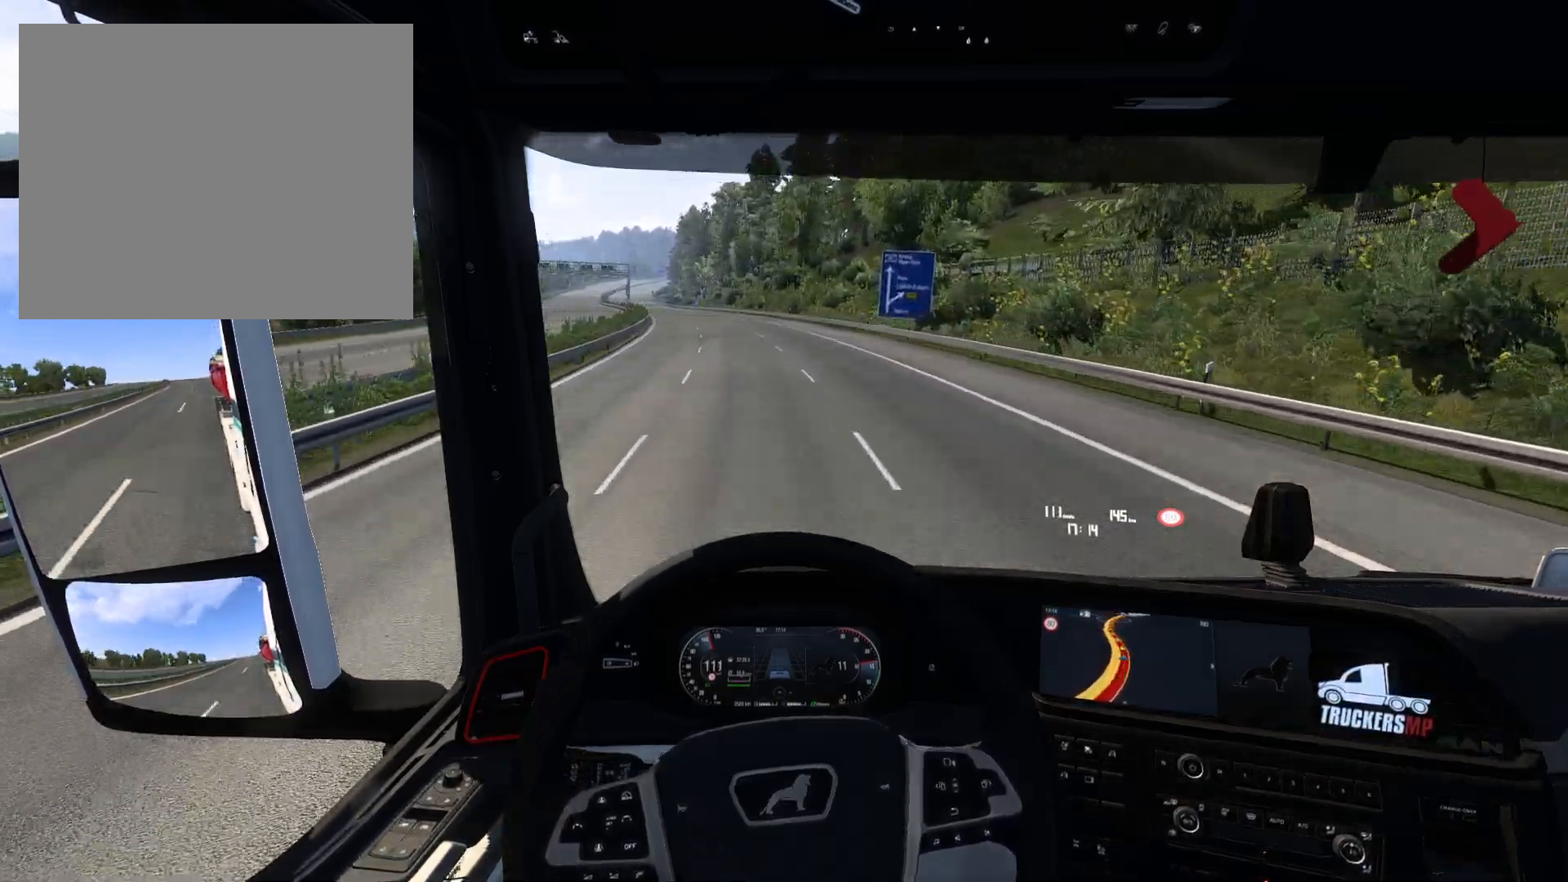
{"buttons": [], "left_stick": "left", "right_stick": "center", "events": []}
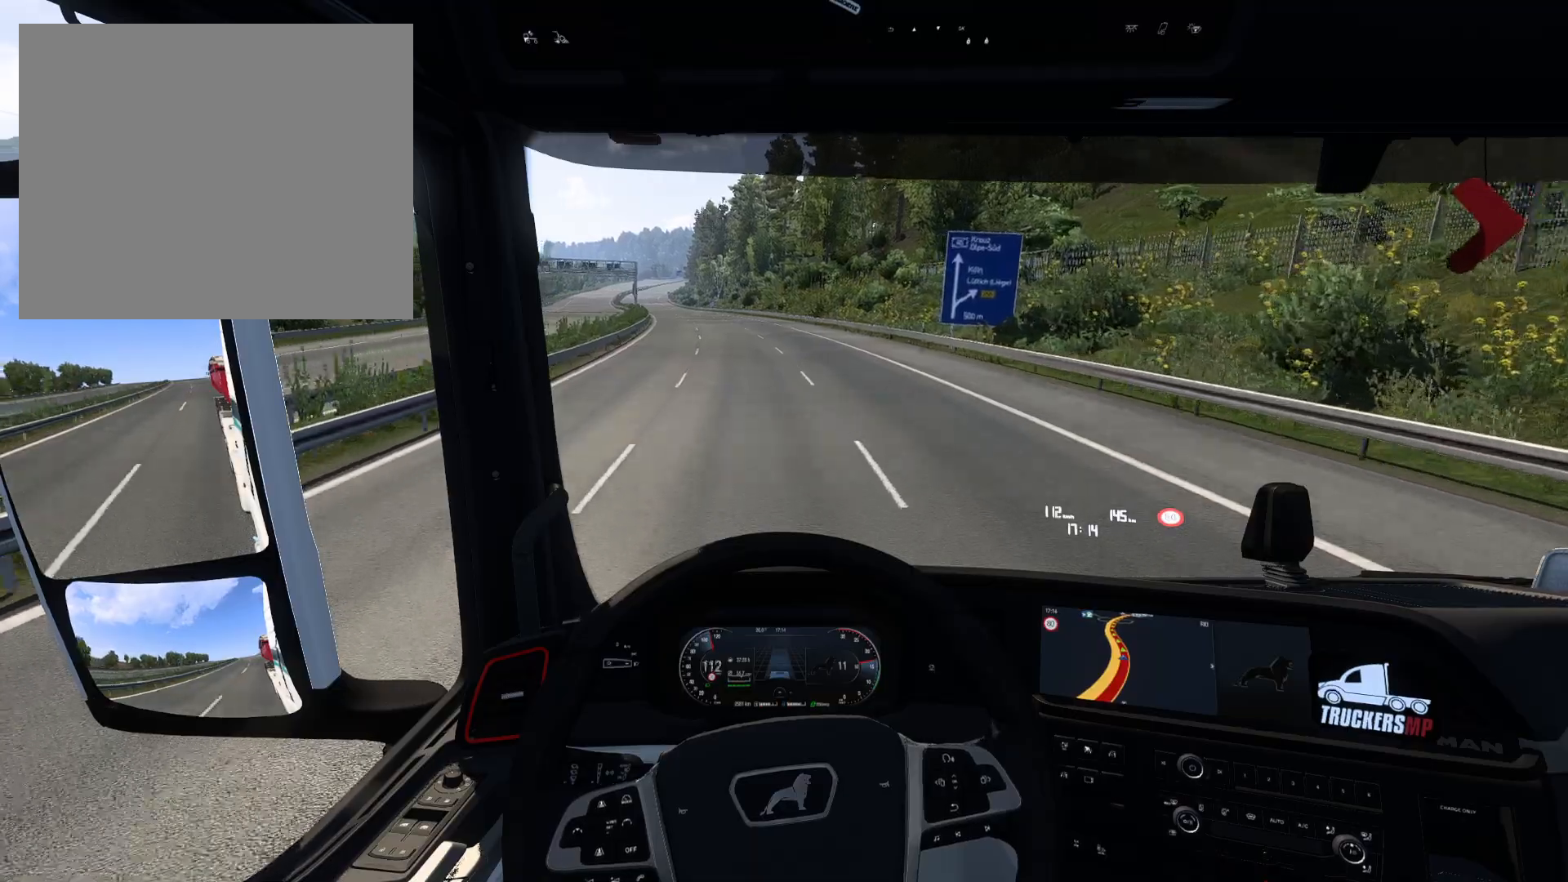
{"buttons": [], "left_stick": "left", "right_stick": "center", "events": []}
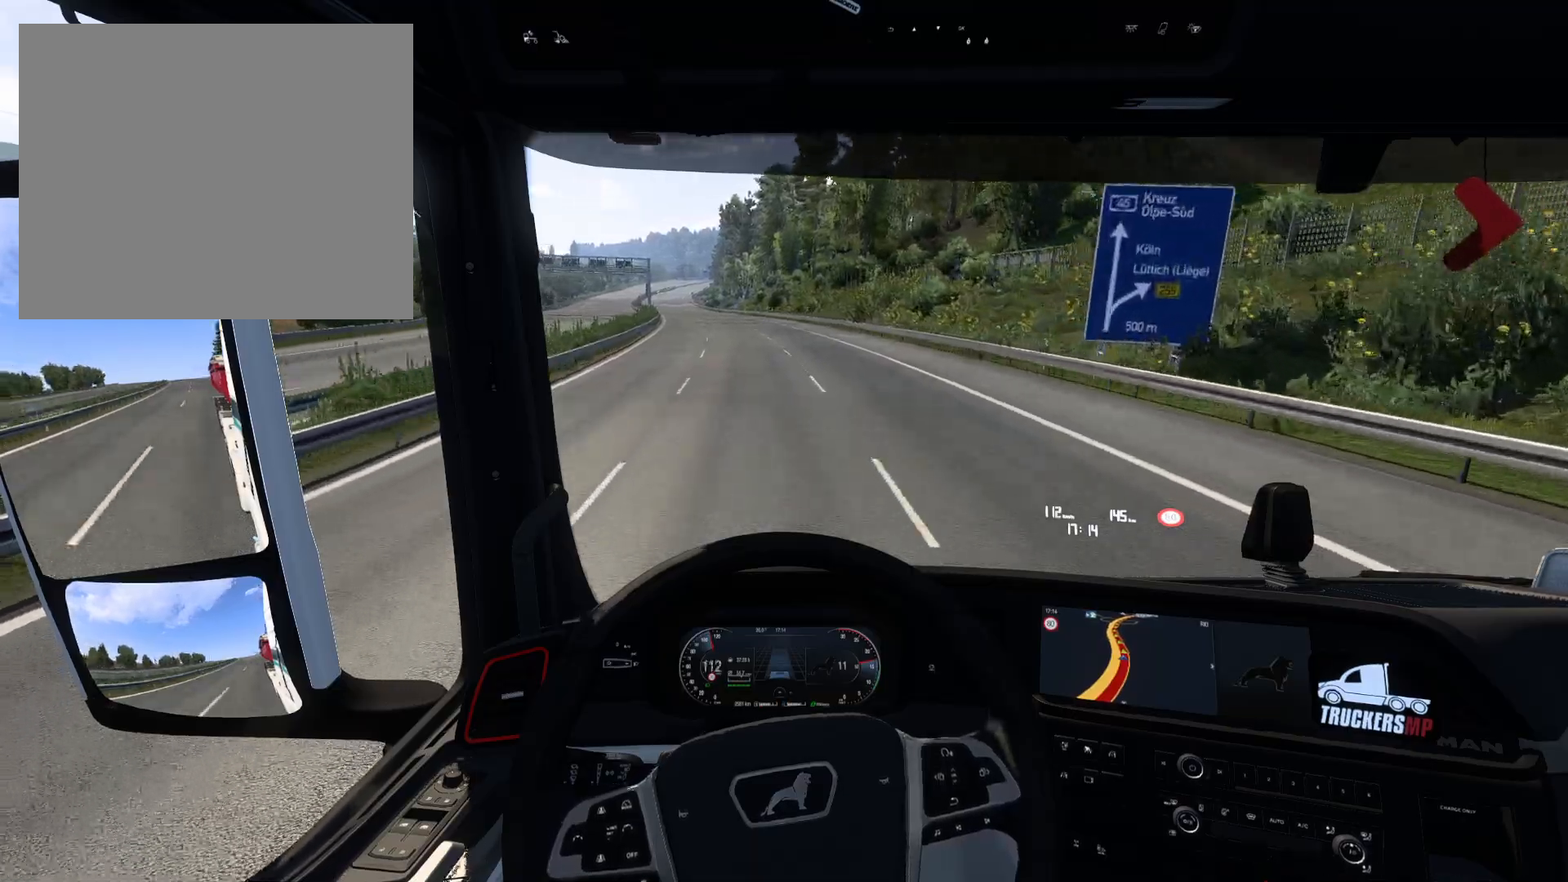
{"buttons": [], "left_stick": "center", "right_stick": "center", "events": [[400, "left_stick", "center"]]}
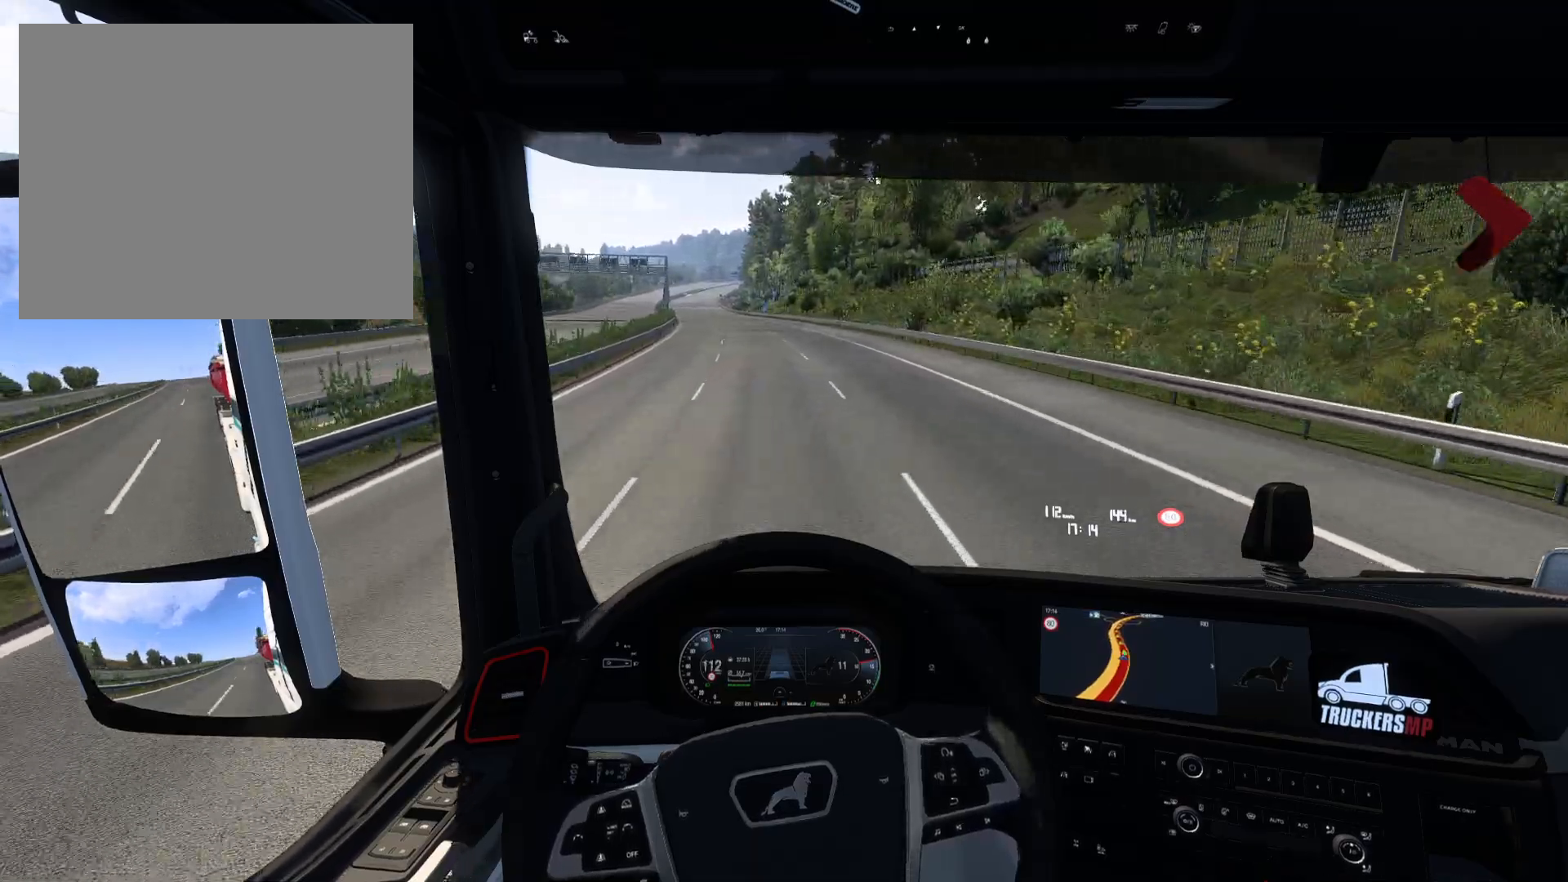
{"buttons": [], "left_stick": "center", "right_stick": "center", "events": []}
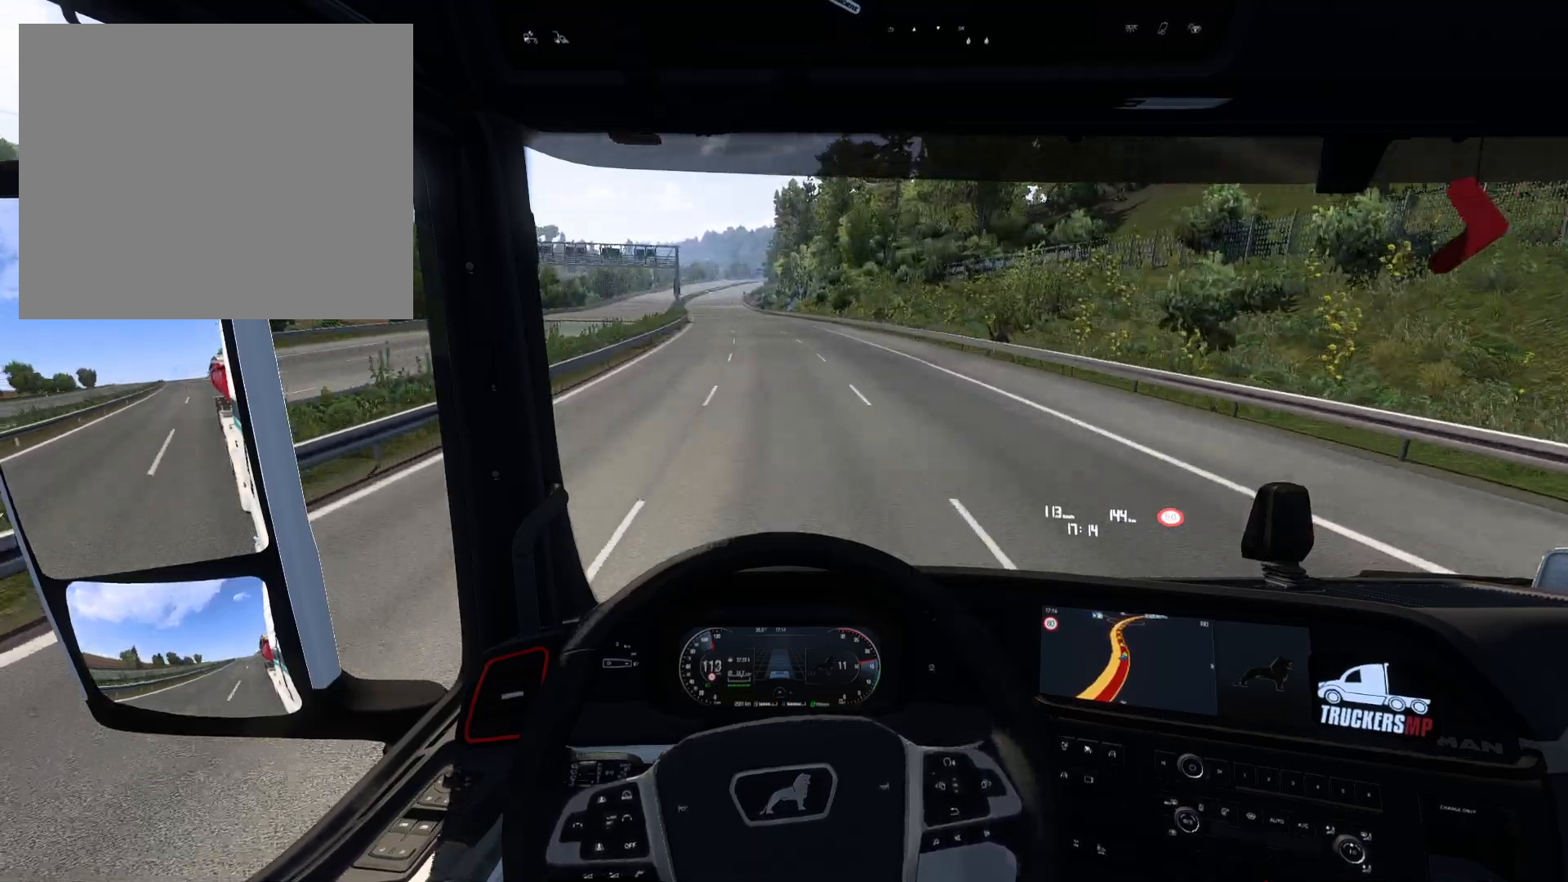
{"buttons": [], "left_stick": "left", "right_stick": "center", "events": [[450, "left_stick", "left"]]}
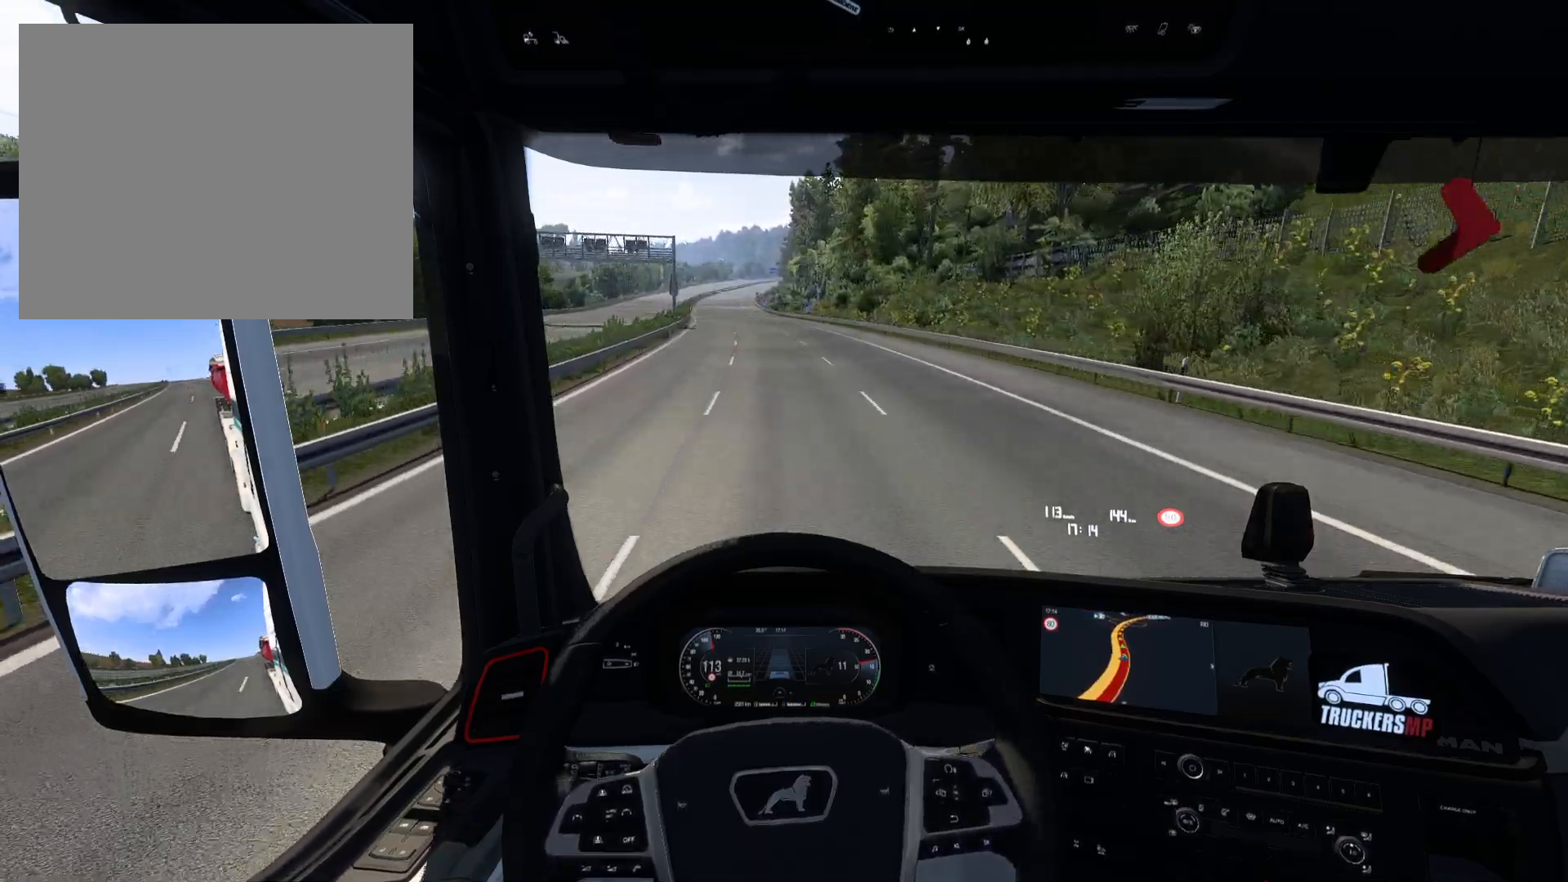
{"buttons": [], "left_stick": "center", "right_stick": "center", "events": [[250, "left_stick", "center"]]}
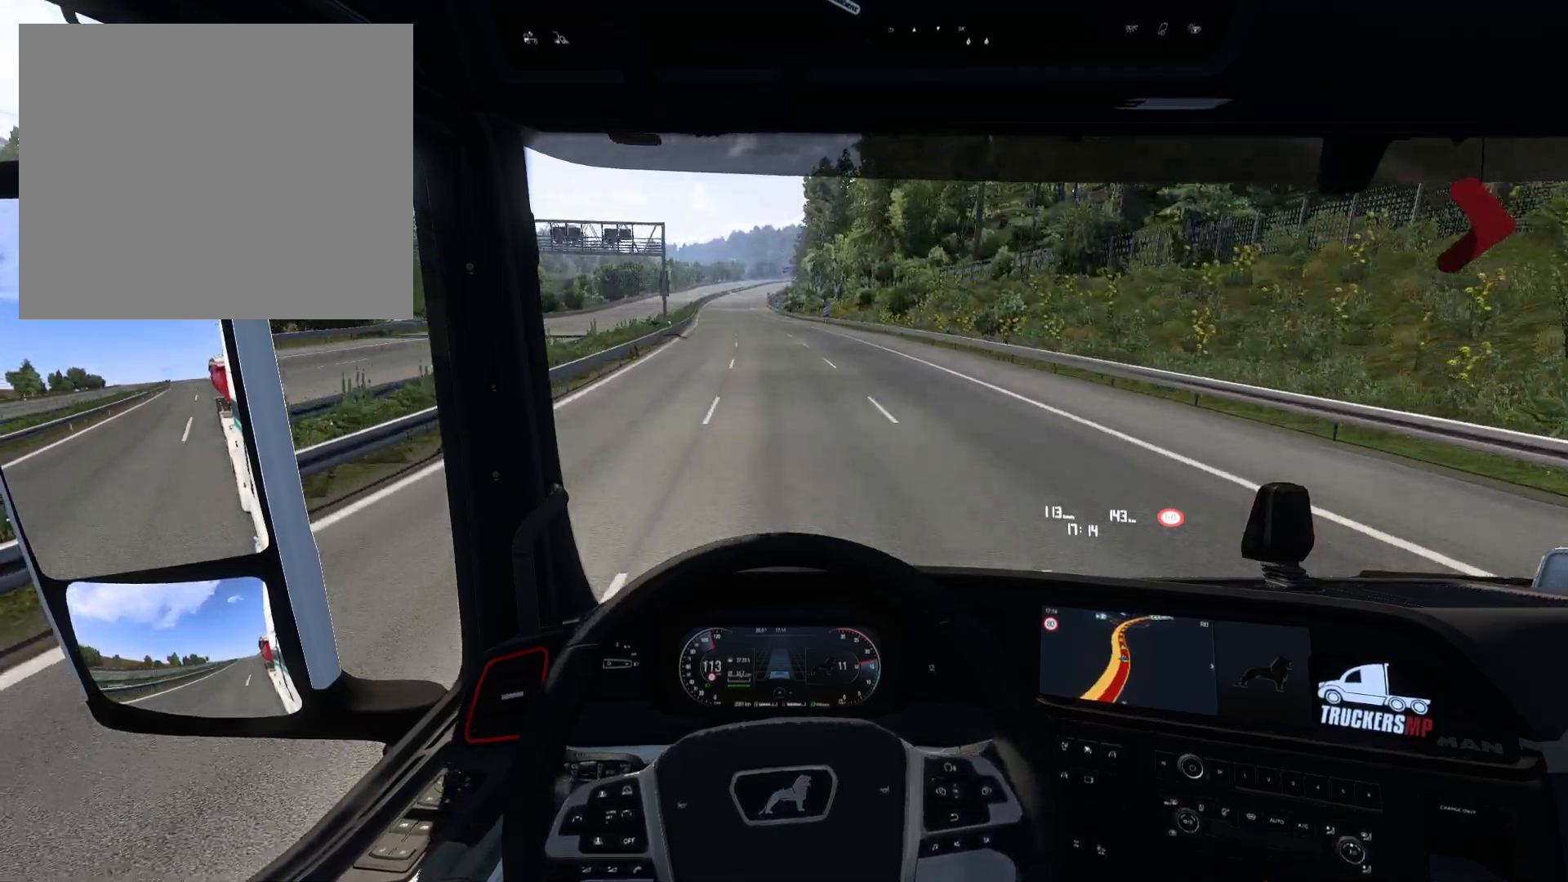
{"buttons": [], "left_stick": "center", "right_stick": "center", "events": [[17, "left_stick", "left"], [333, "left_stick", "center"]]}
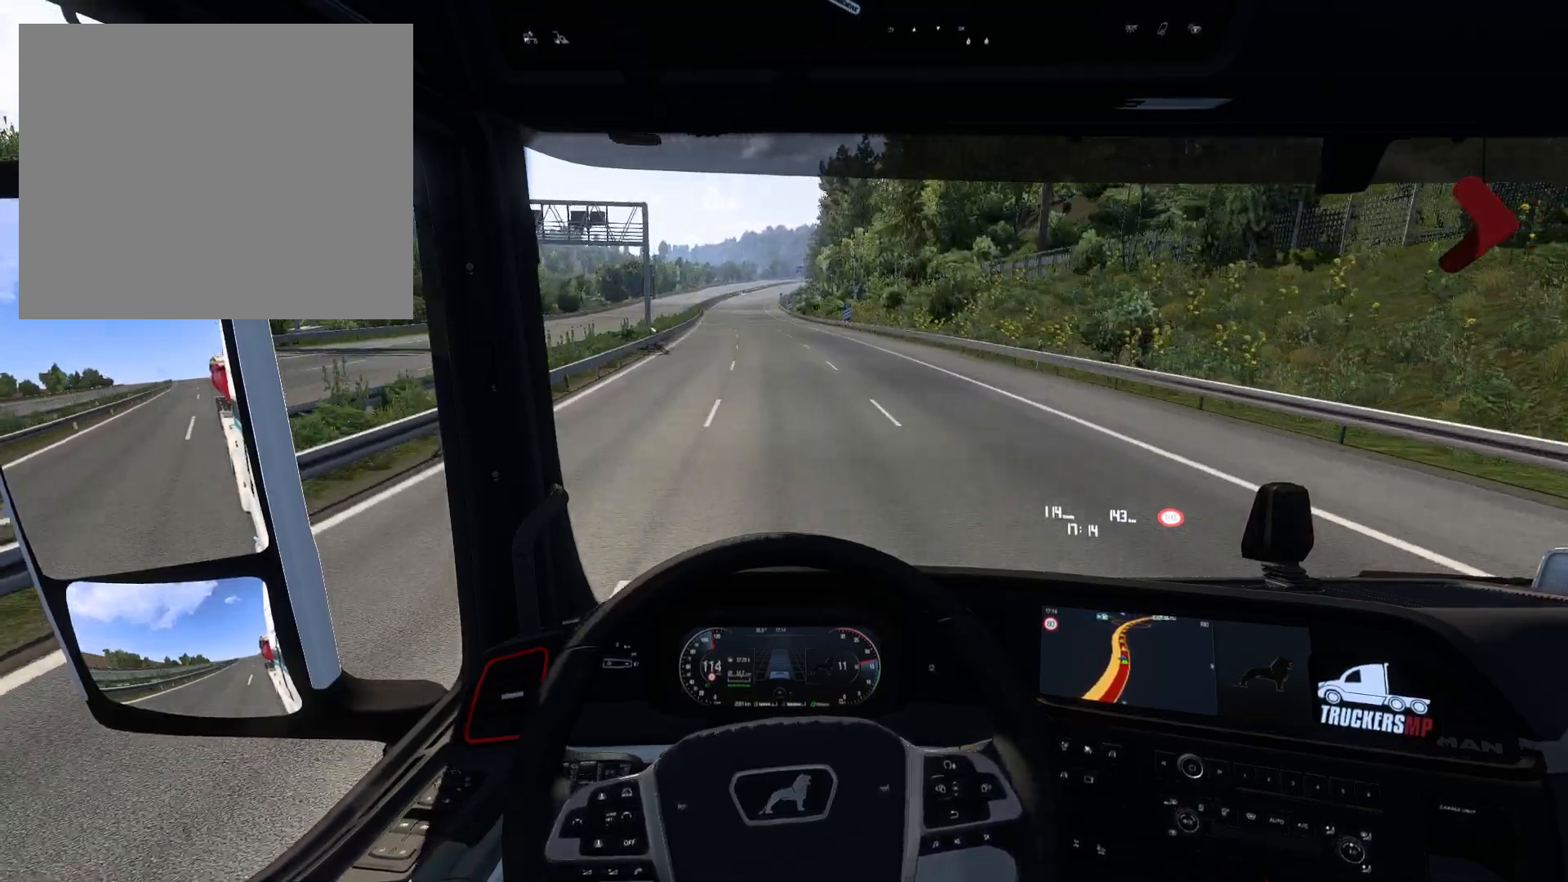
{"buttons": [], "left_stick": "center", "right_stick": "center", "events": []}
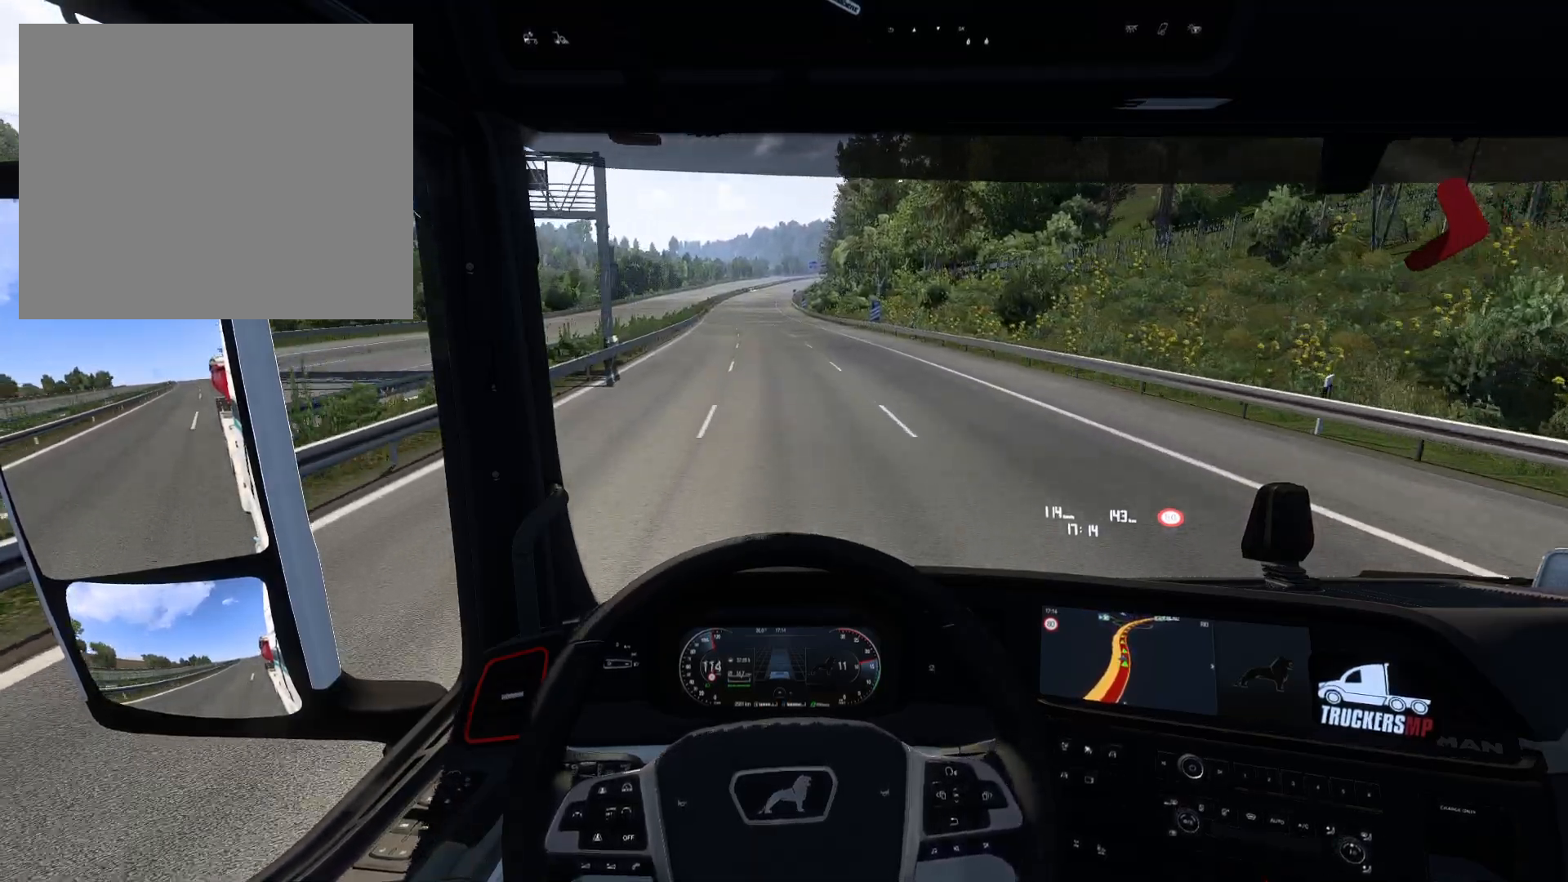
{"buttons": [], "left_stick": "left", "right_stick": "center", "events": [[233, "left_stick", "left"]]}
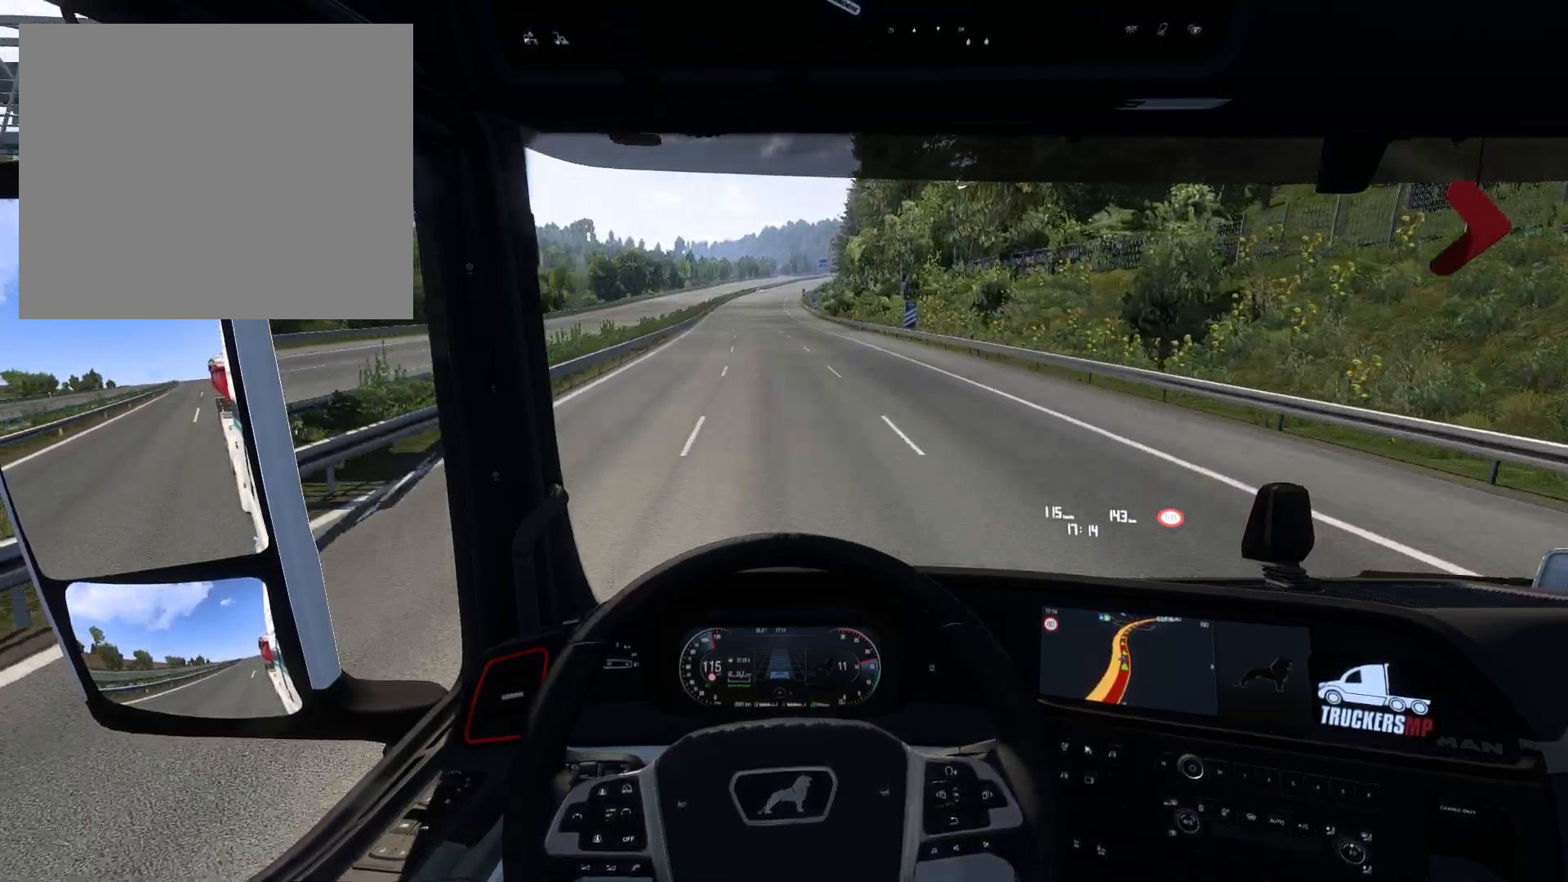
{"buttons": [], "left_stick": "left", "right_stick": "center", "events": [[50, "left_stick", "center"], [333, "left_stick", "left"]]}
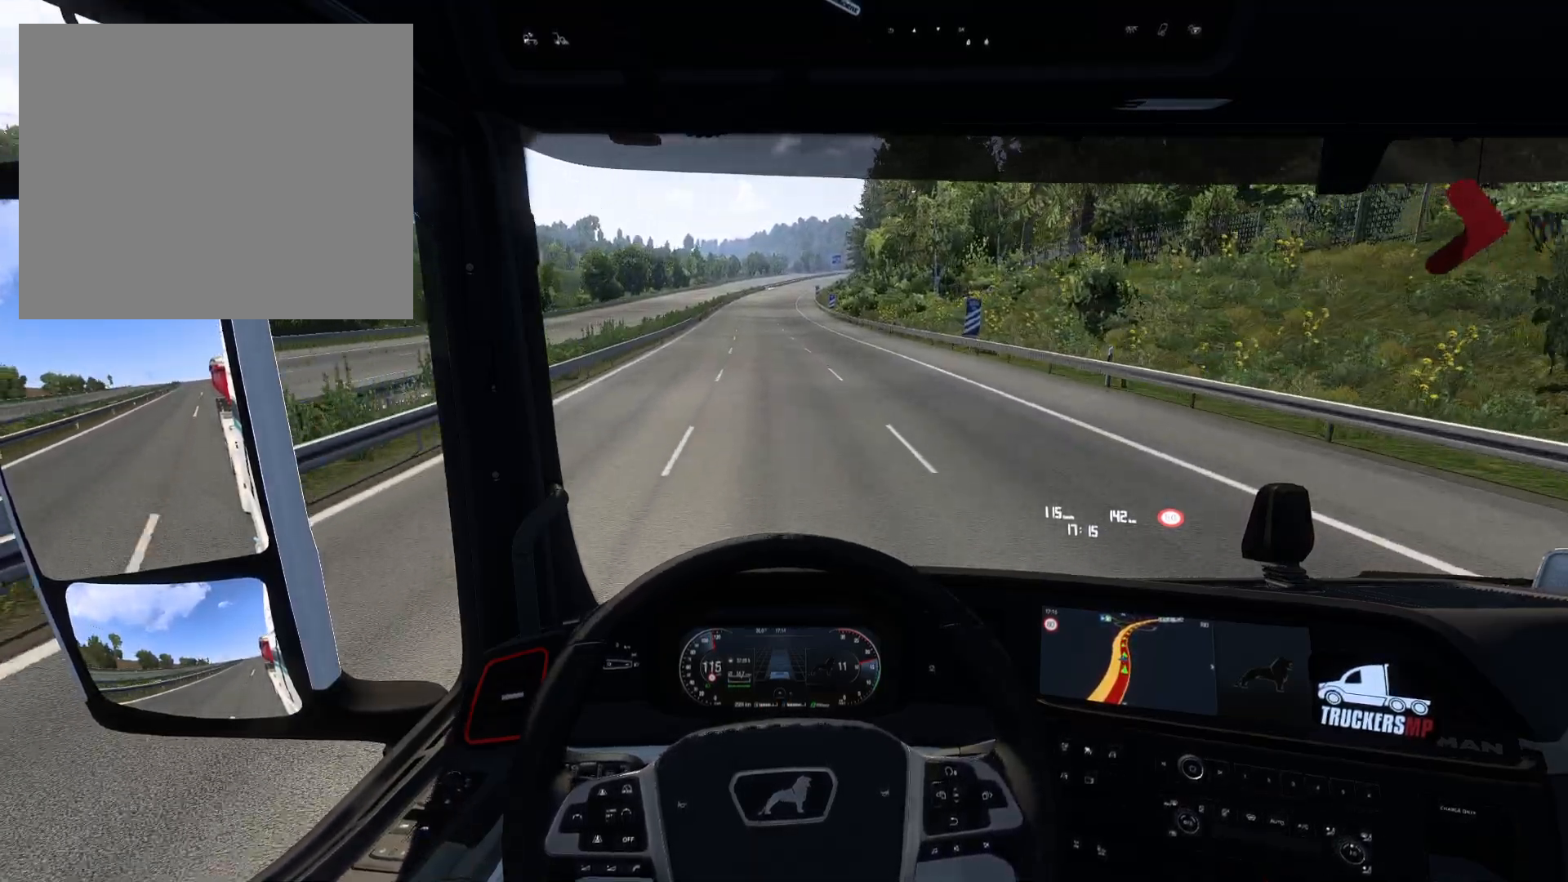
{"buttons": [], "left_stick": "center", "right_stick": "center", "events": [[167, "left_stick", "center"]]}
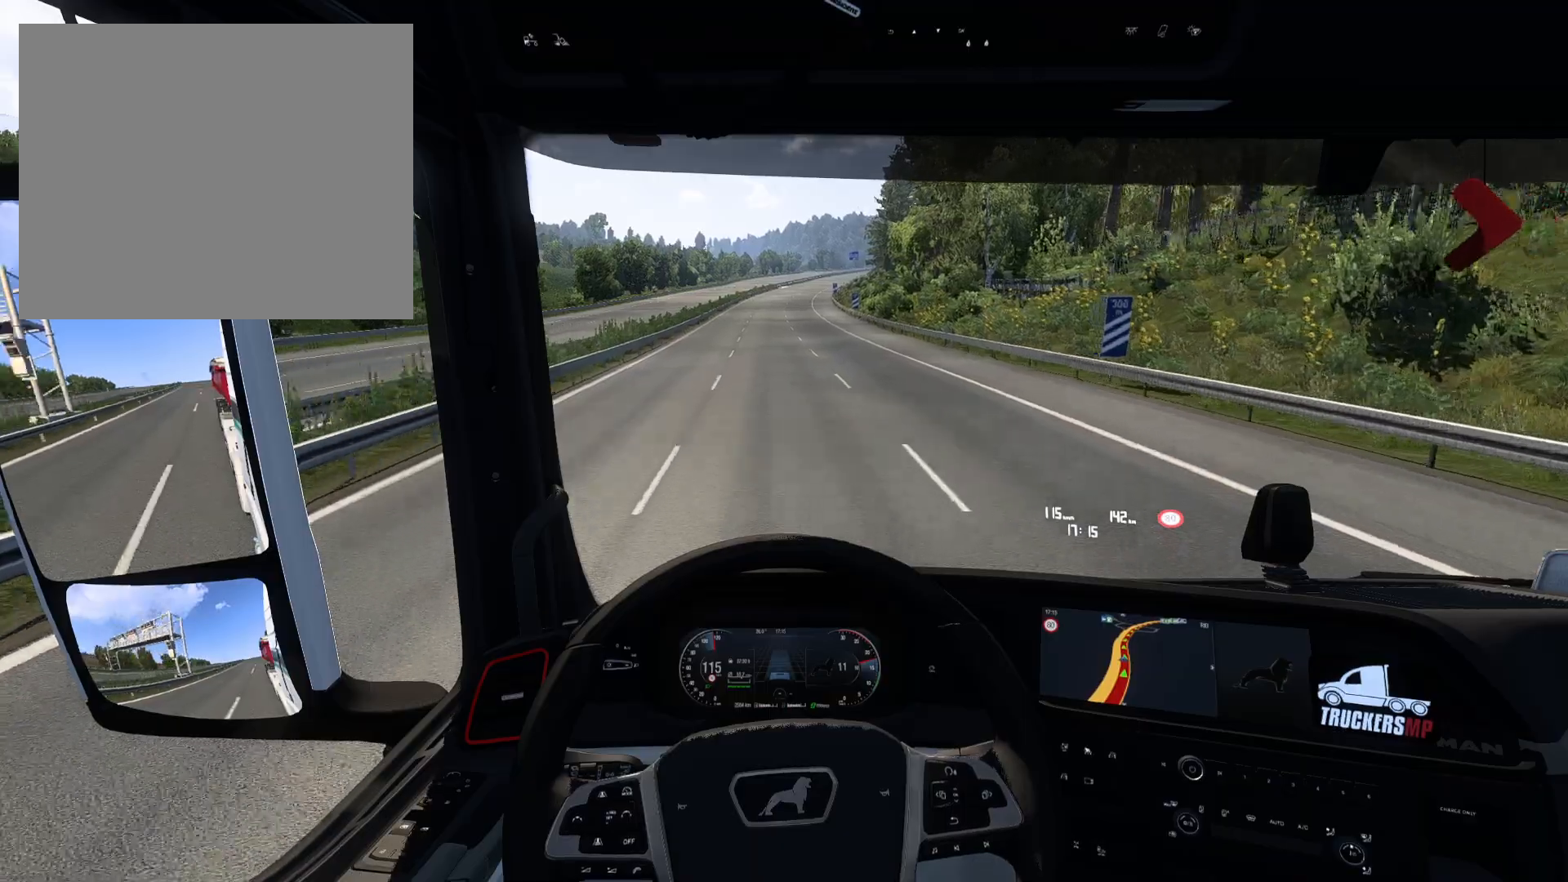
{"buttons": [], "left_stick": "center", "right_stick": "center", "events": [[150, "left_stick", "left"], [283, "left_stick", "center"]]}